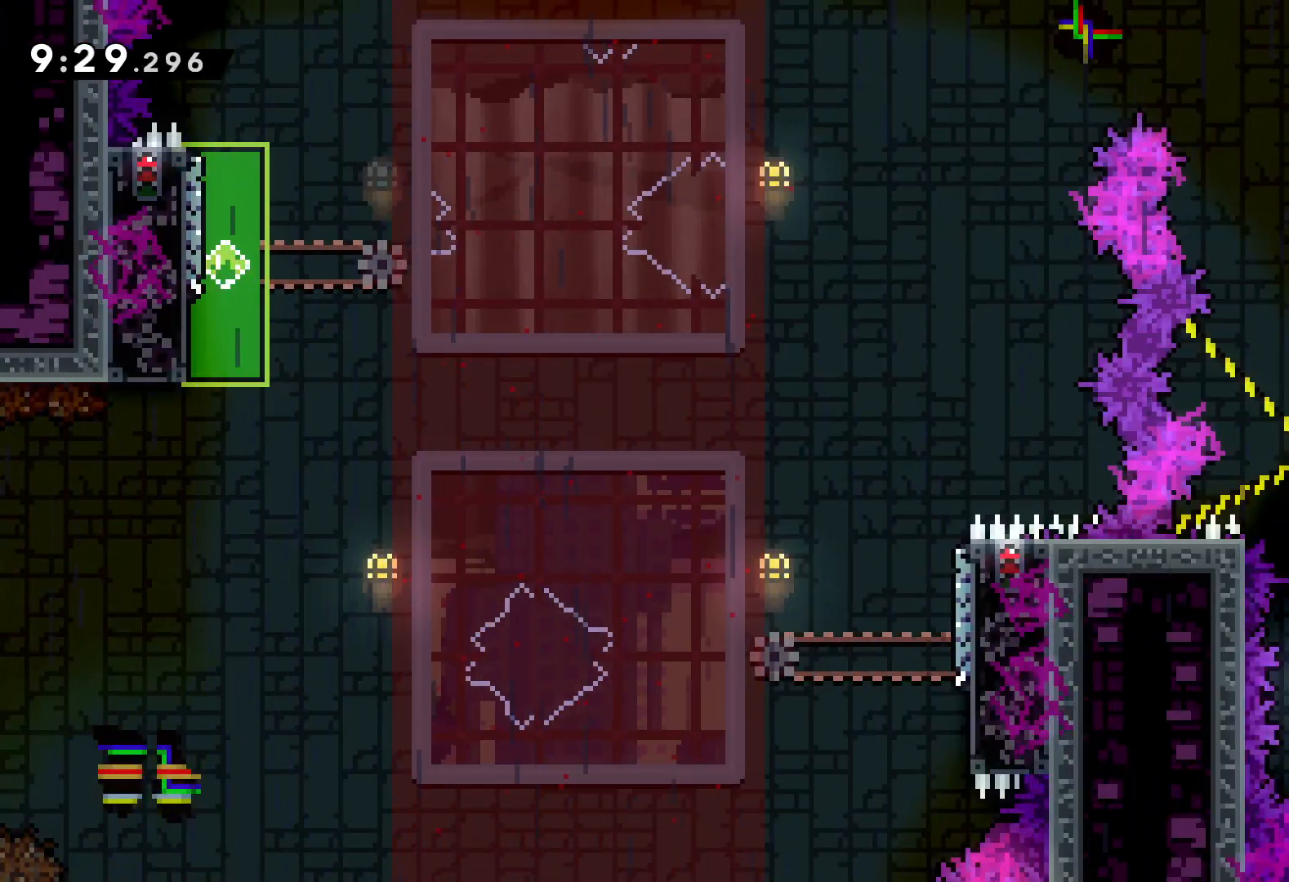
Gameplay with keyboard; each line is a JSON object with the keys held at the frame after it. "events" lists presses ("down") and releases ("up") of "dash", "down", "grab", "jump", "left", "right" and "up" between this image and that frame as [ms after this image, input, new state], when the widget could be followed in between. No other keys are recorded. Mouse input is not recorded. Key names are as the overlay labels them; some are game actions (e.g. jump) rather than physical keys.
{"keys": [], "events": [[283, "down", "up"], [283, "right", "up"]]}
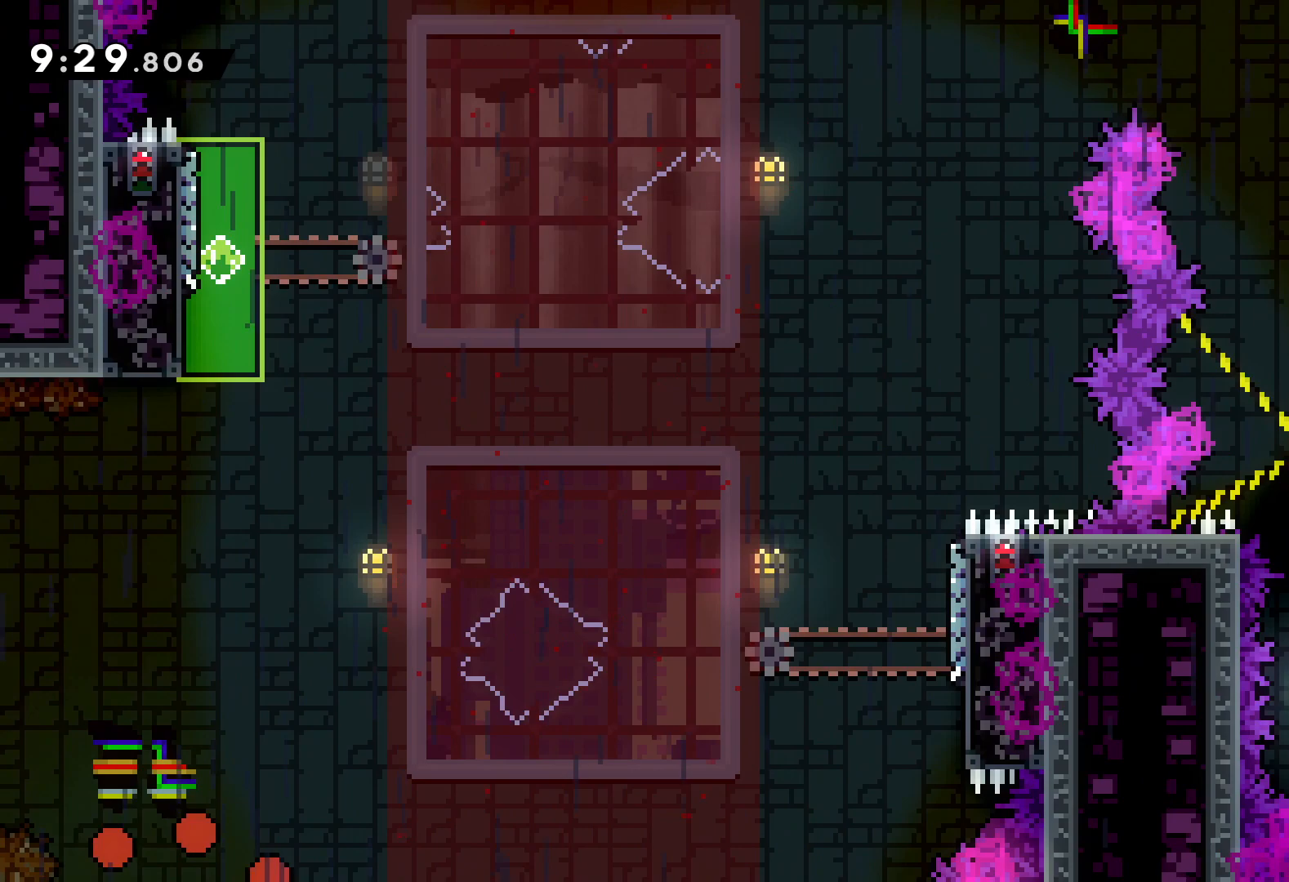
{"keys": [], "events": []}
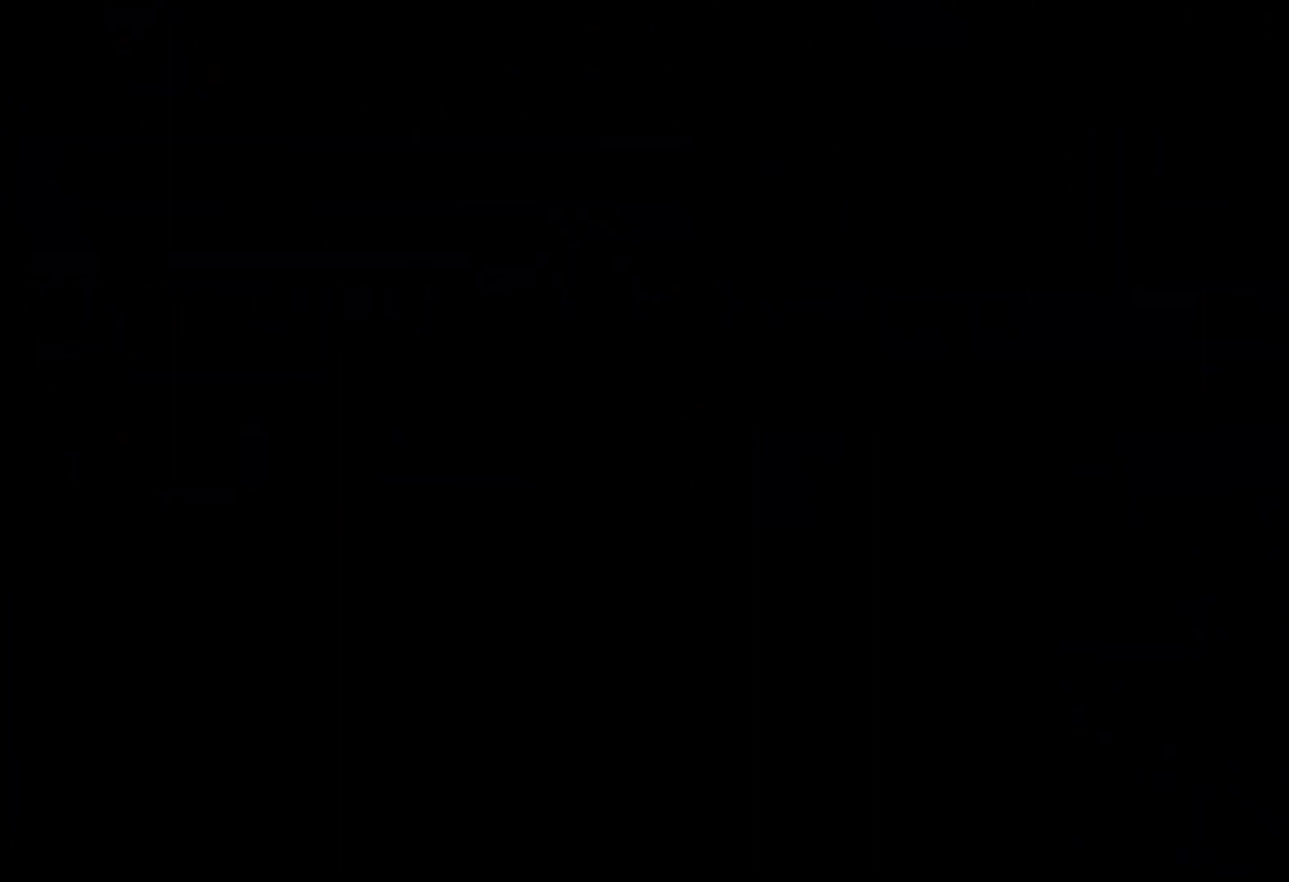
{"keys": [], "events": []}
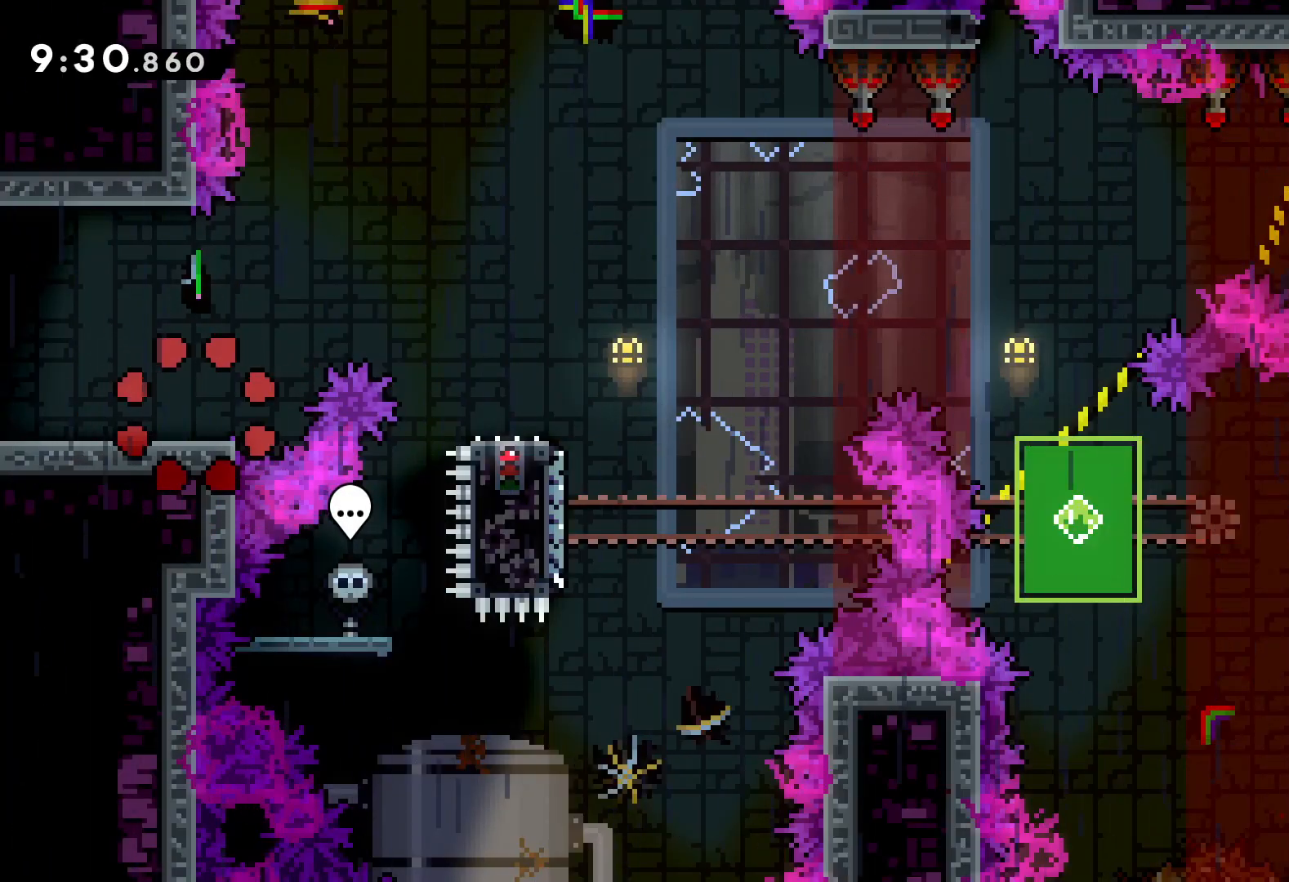
{"keys": ["jump", "right"], "events": [[283, "right", "down"], [317, "jump", "down"]]}
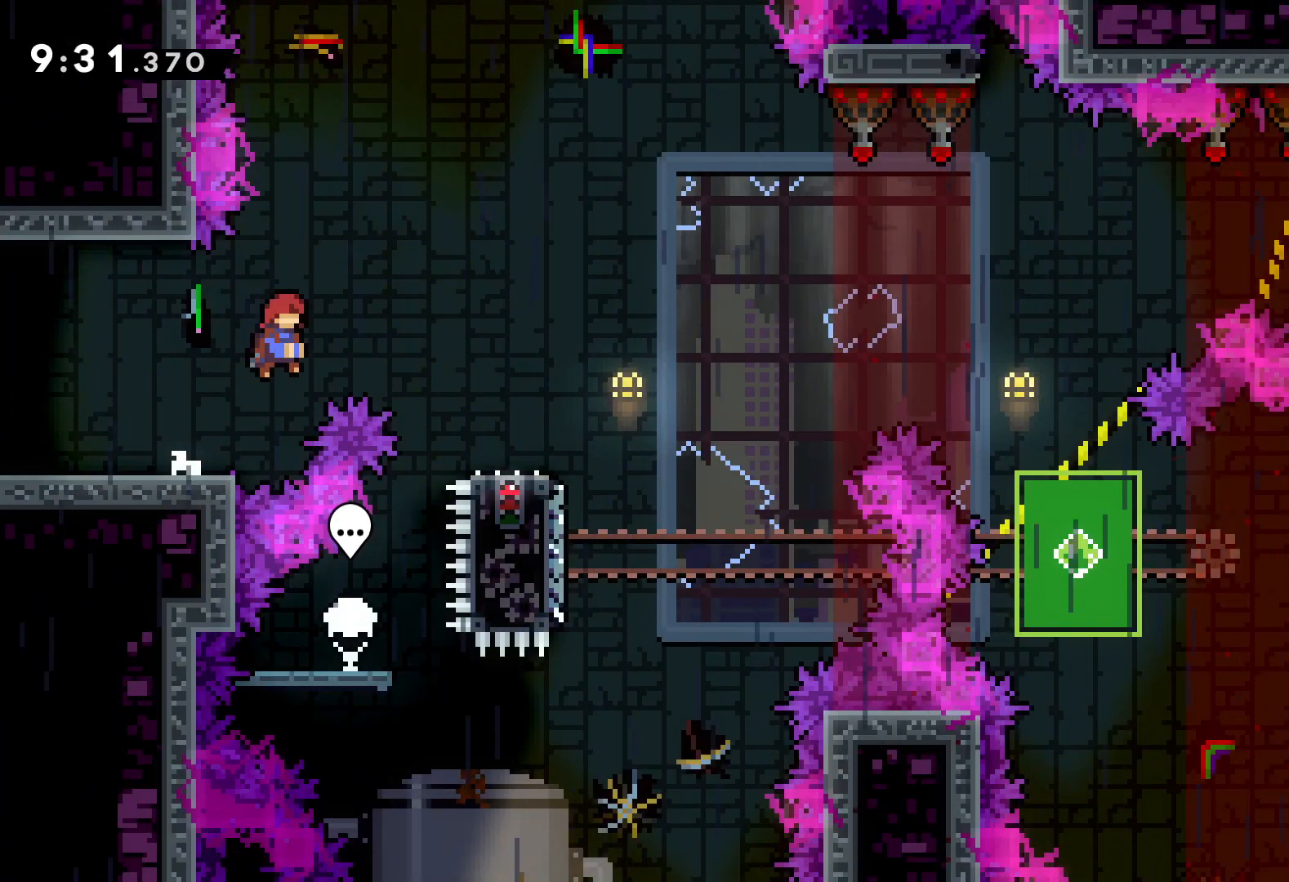
{"keys": ["down", "jump", "right"], "events": [[100, "jump", "up"], [150, "down", "down"], [200, "dash", "down"], [333, "dash", "up"], [383, "jump", "down"]]}
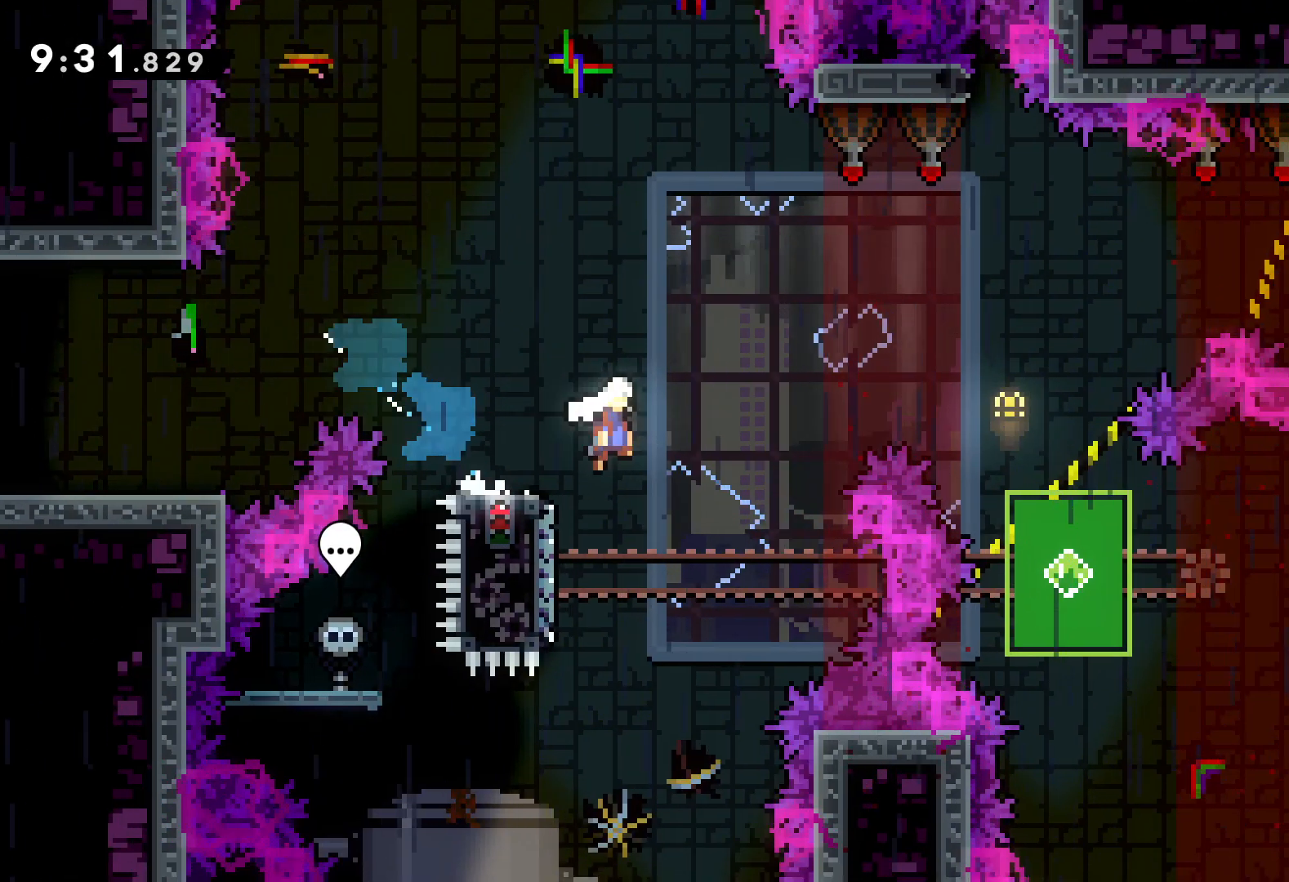
{"keys": ["down", "right"], "events": [[250, "right", "up"], [267, "jump", "up"], [283, "dash", "down"], [417, "dash", "up"], [483, "right", "down"]]}
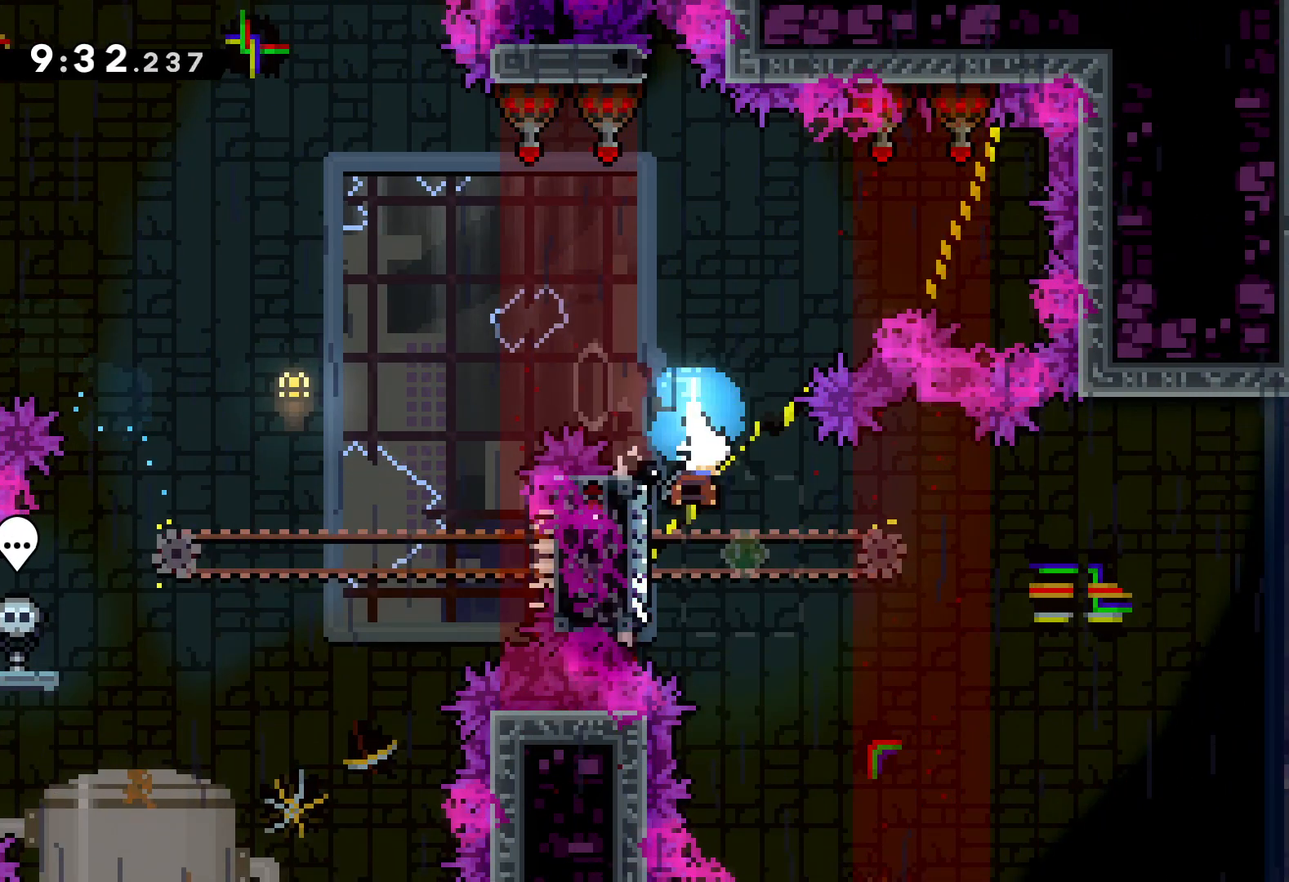
{"keys": ["jump", "right"], "events": [[17, "jump", "down"], [117, "dash", "down"], [150, "jump", "up"], [383, "dash", "up"], [417, "down", "up"], [467, "jump", "down"]]}
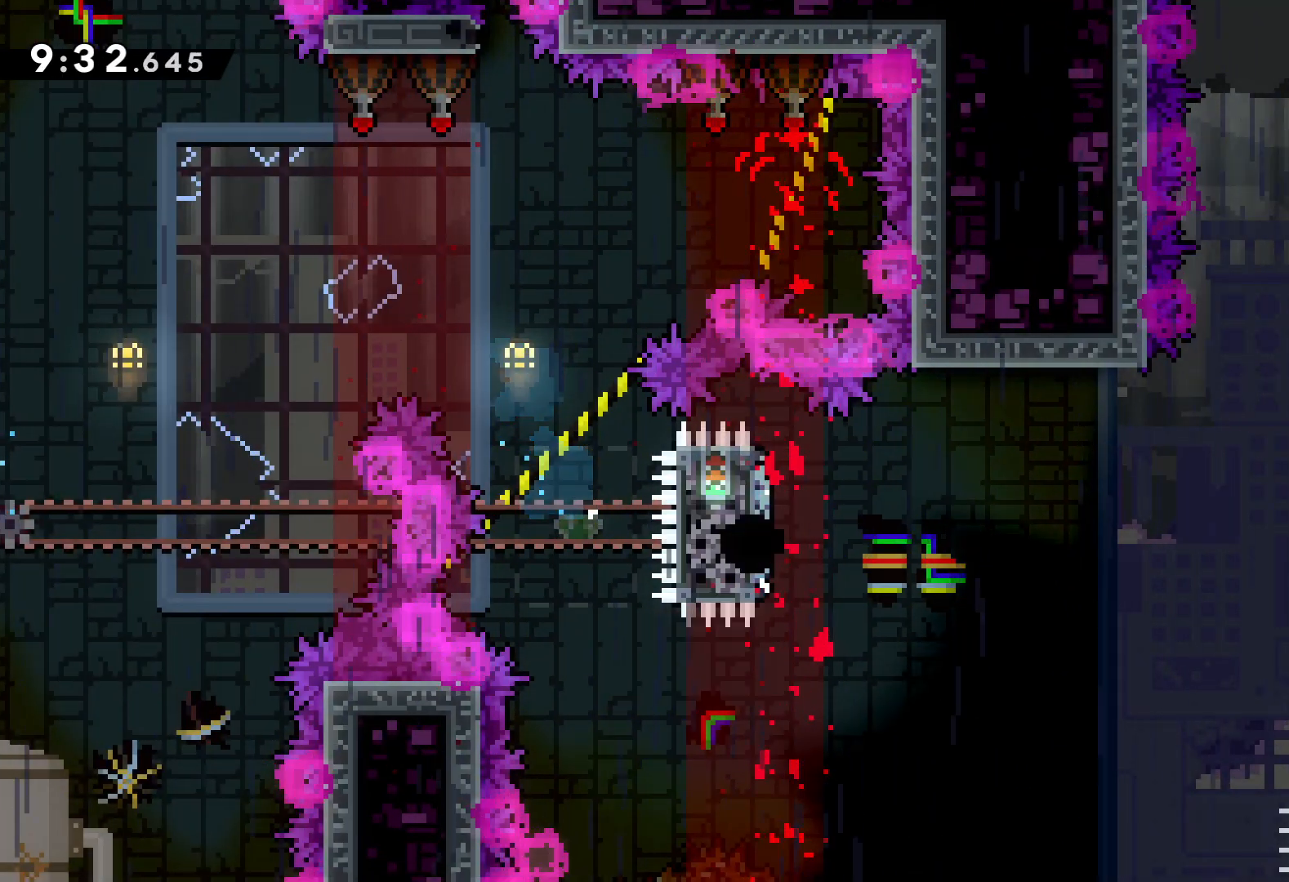
{"keys": [], "events": [[33, "jump", "up"], [317, "right", "up"]]}
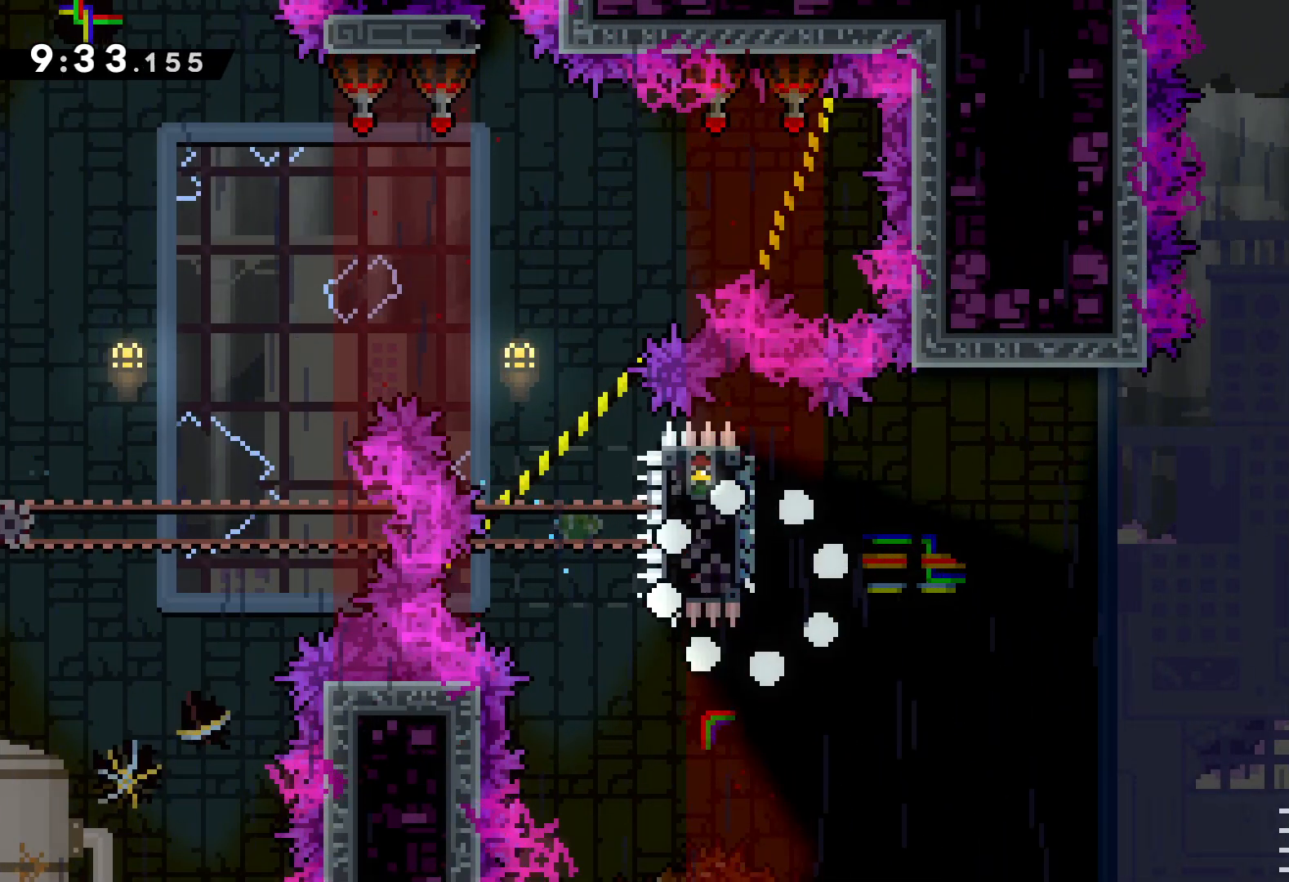
{"keys": [], "events": []}
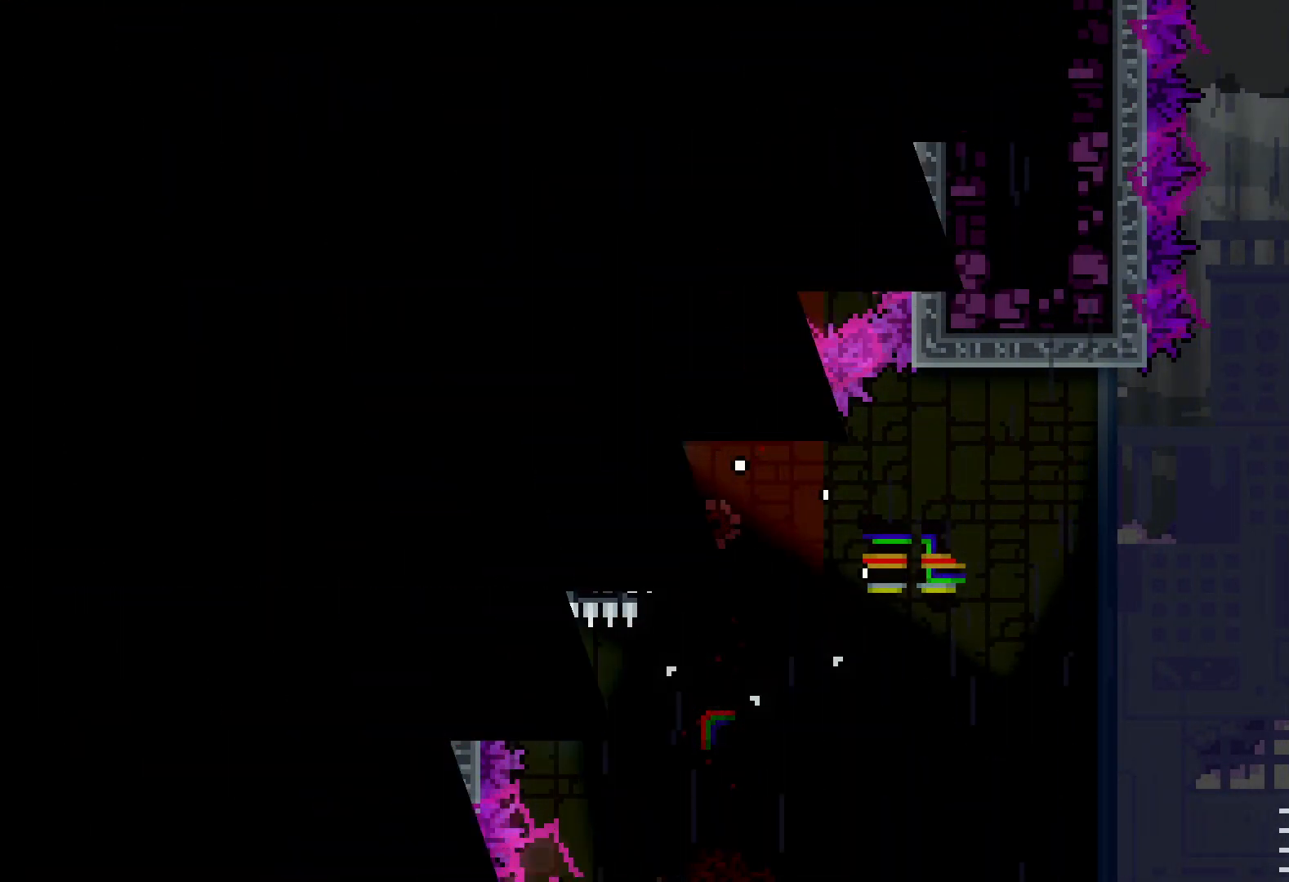
{"keys": [], "events": []}
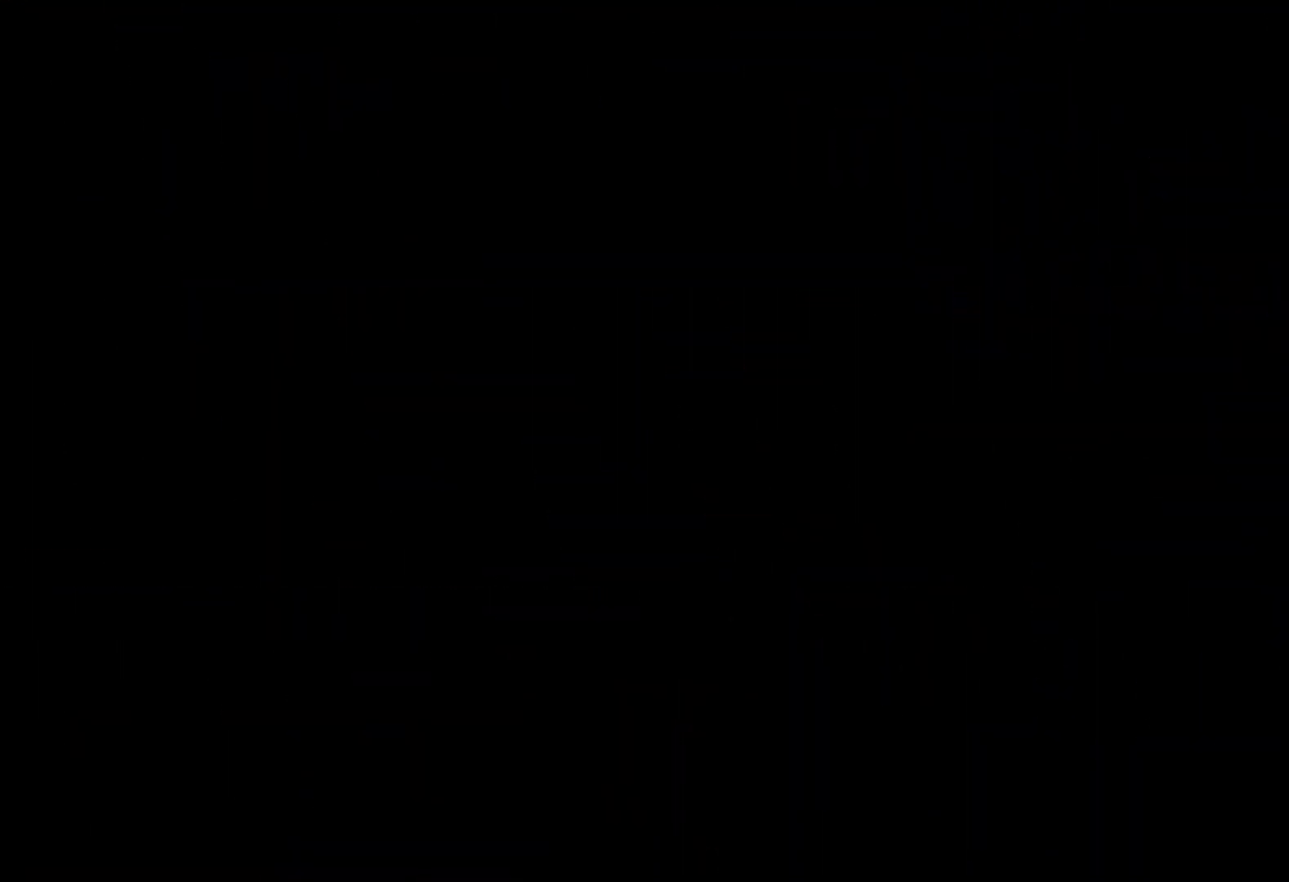
{"keys": ["right"], "events": [[483, "right", "down"]]}
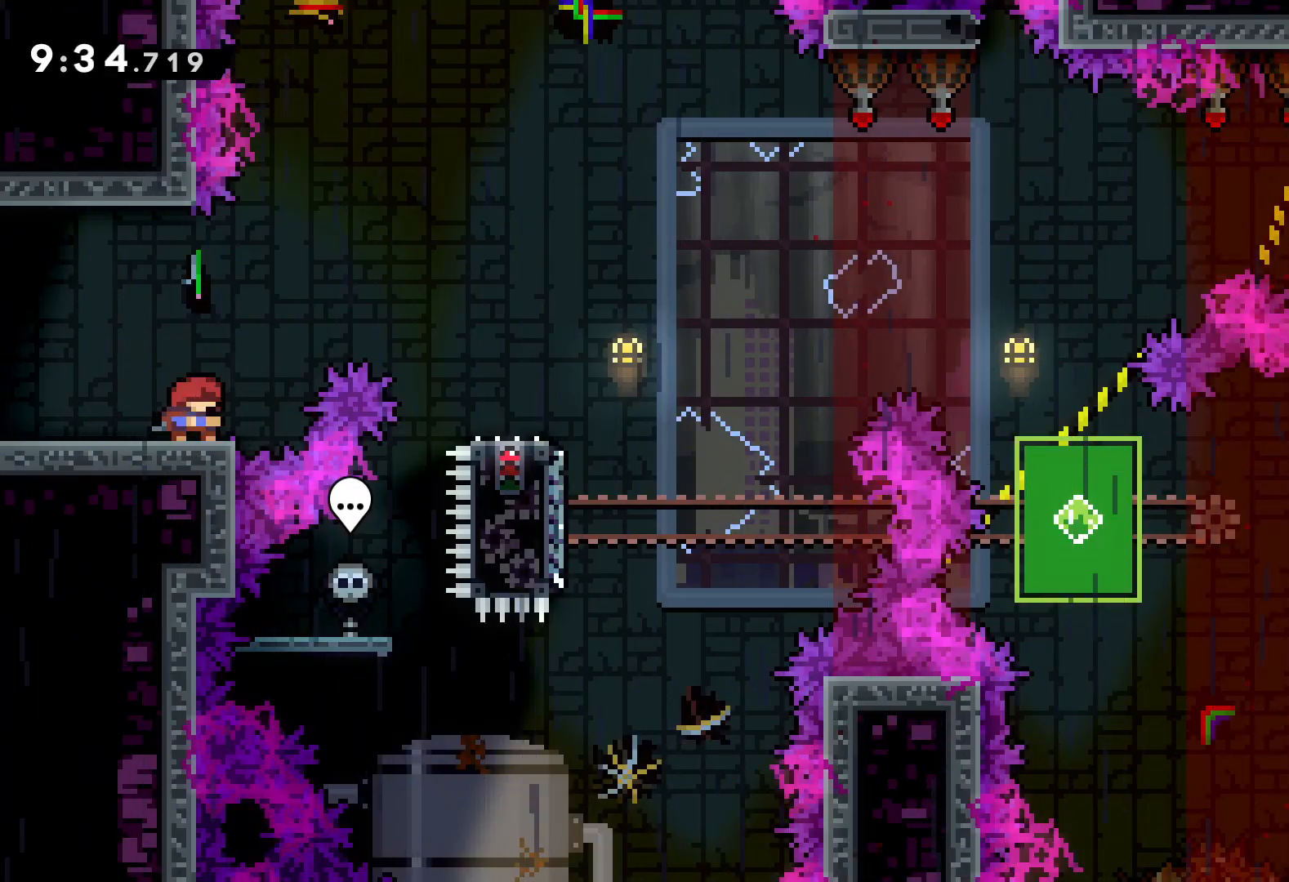
{"keys": ["dash", "down", "right"], "events": [[33, "jump", "down"], [350, "down", "down"], [350, "jump", "up"], [400, "dash", "down"]]}
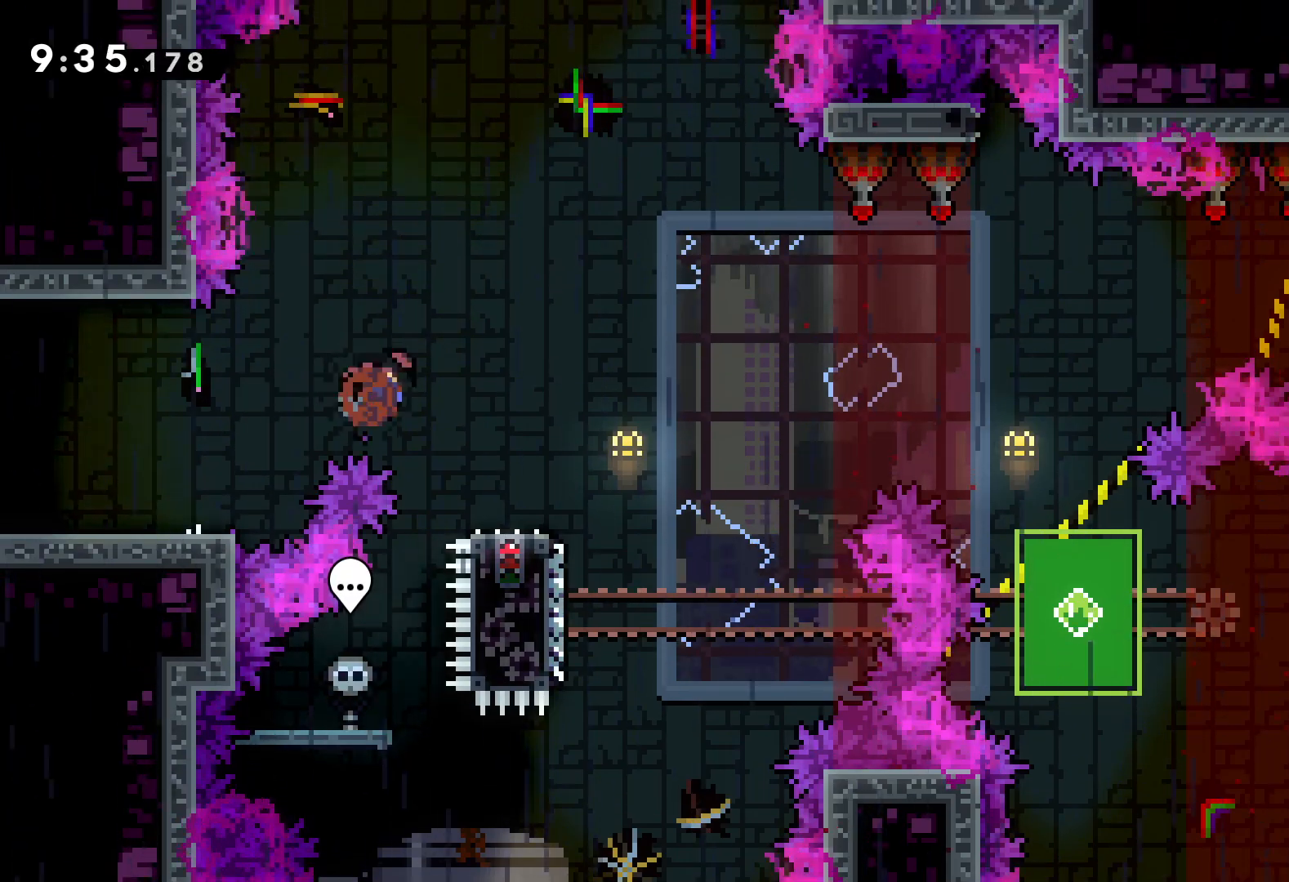
{"keys": ["down", "right"], "events": [[67, "dash", "up"], [117, "jump", "down"], [500, "jump", "up"]]}
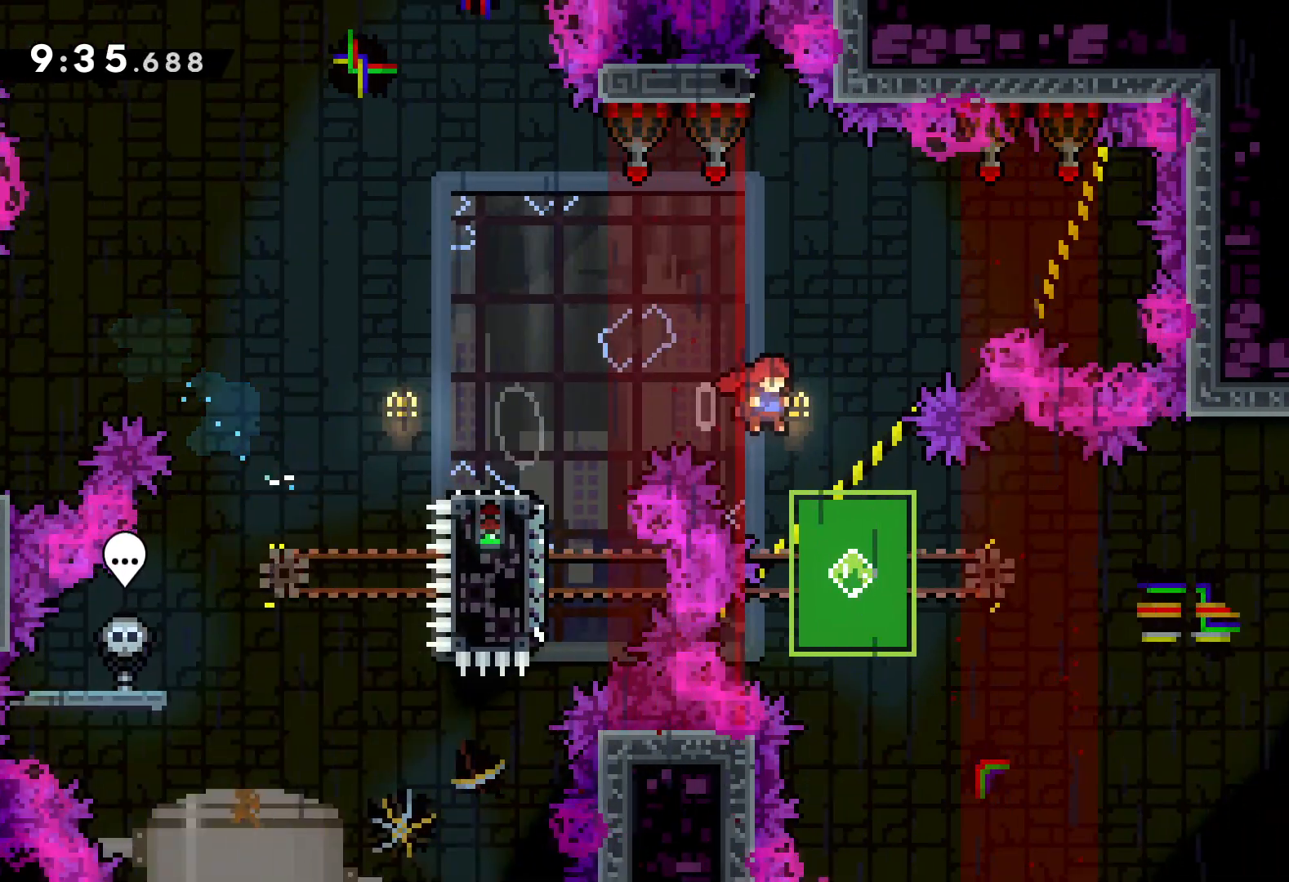
{"keys": ["dash", "down", "right"], "events": [[17, "dash", "down"], [17, "right", "up"], [167, "dash", "up"], [233, "right", "down"], [267, "jump", "down"], [433, "dash", "down"], [467, "jump", "up"]]}
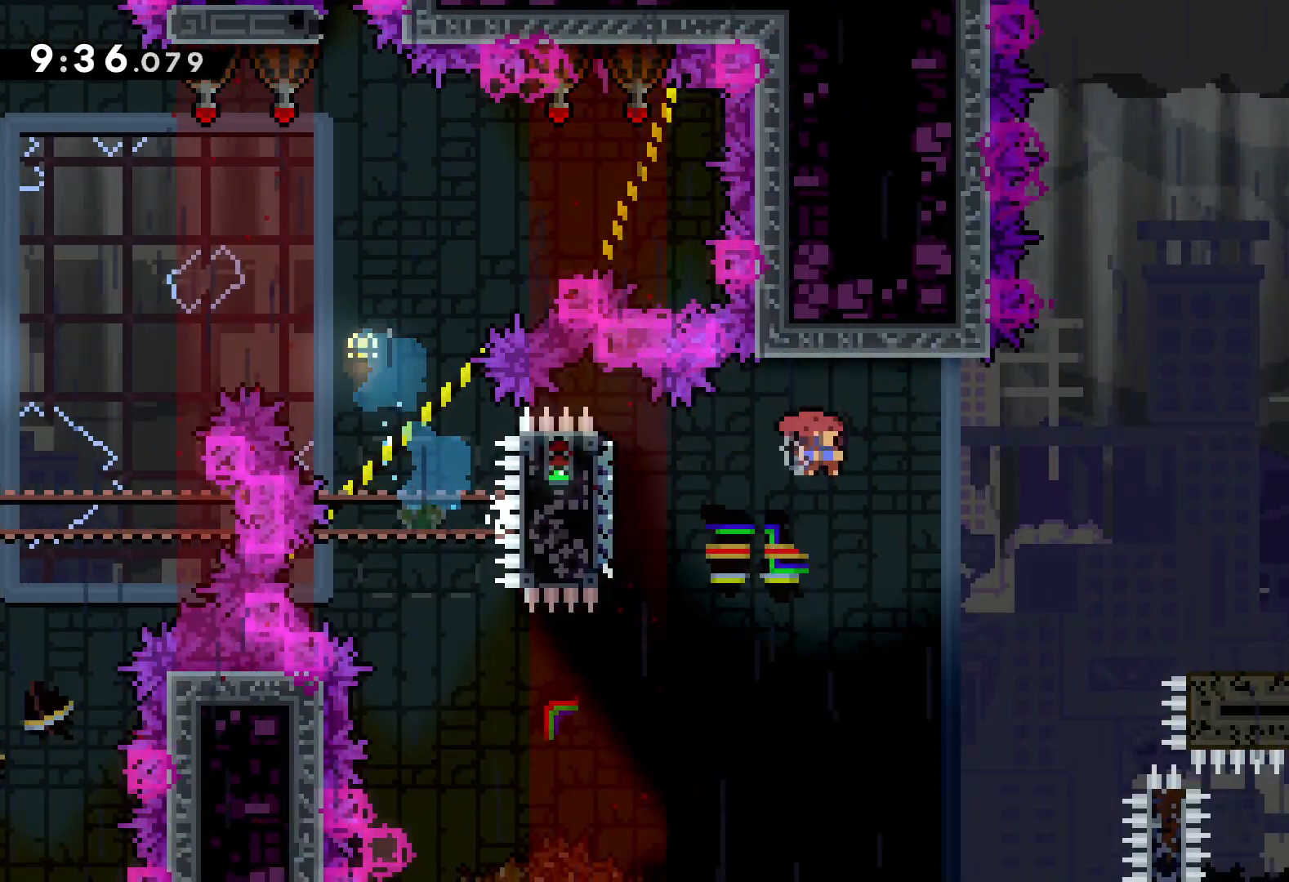
{"keys": ["jump", "right", "up"], "events": [[217, "dash", "up"], [233, "down", "up"], [267, "jump", "down"], [300, "up", "down"]]}
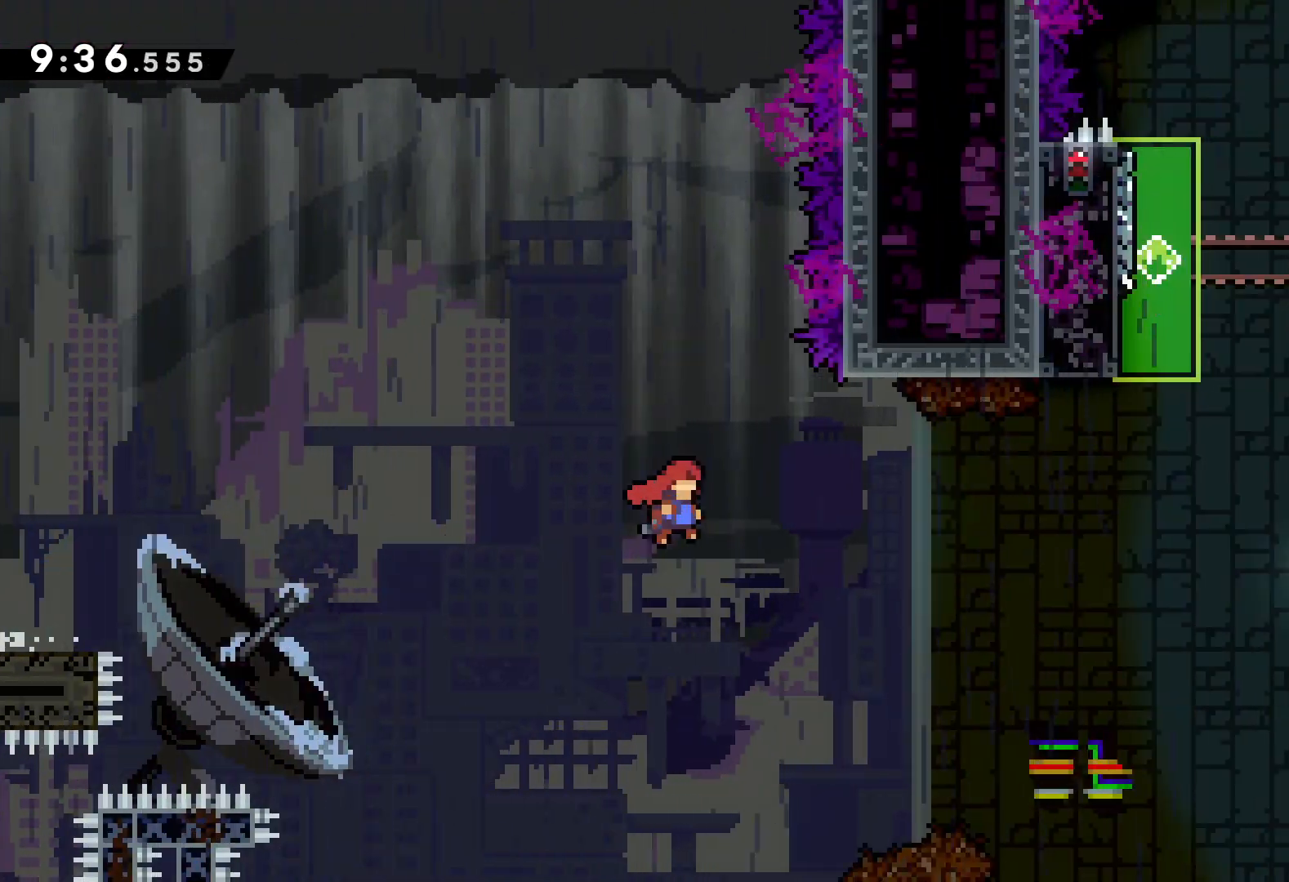
{"keys": ["up"], "events": [[417, "jump", "up"], [483, "right", "up"]]}
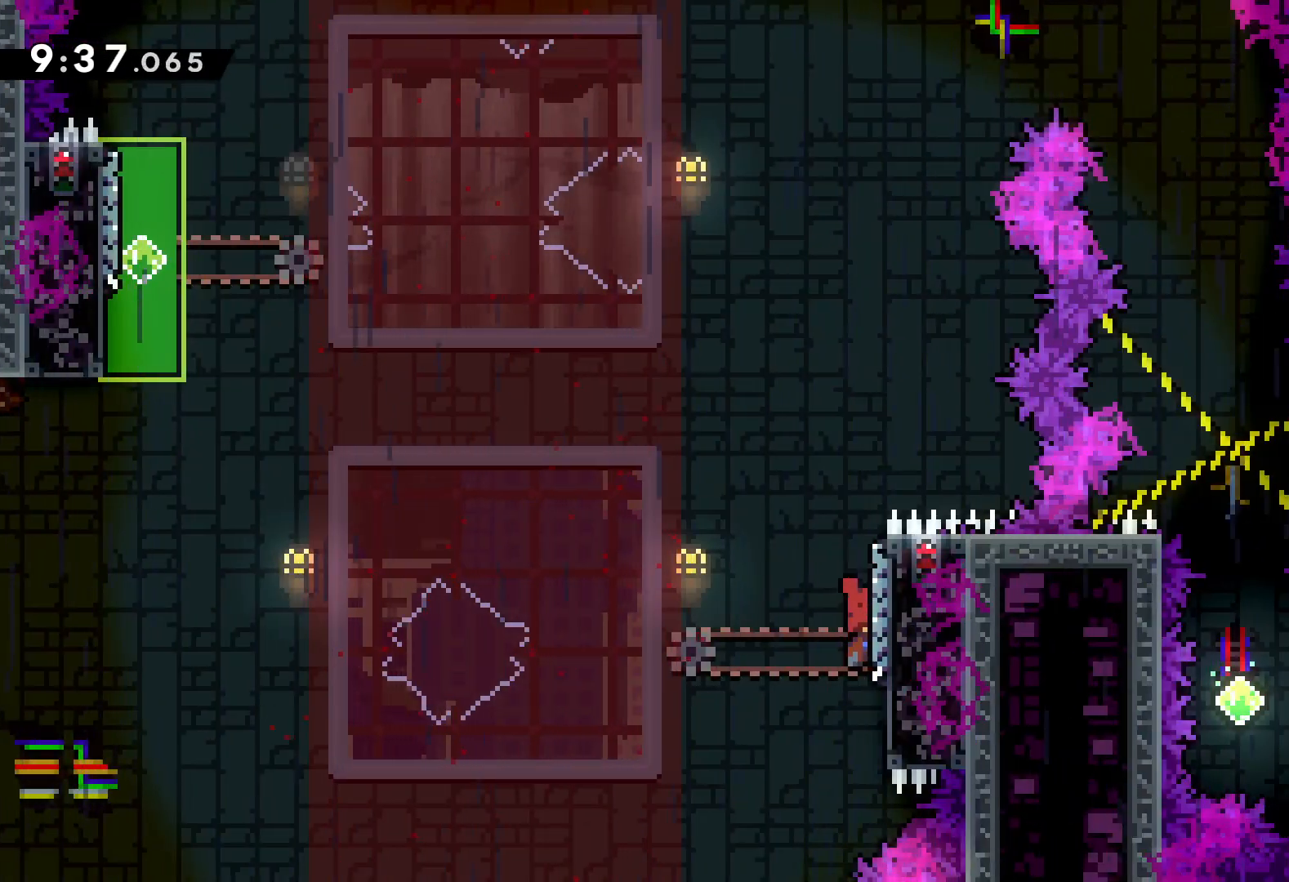
{"keys": ["grab", "up"], "events": [[183, "dash", "down"], [267, "dash", "up"], [267, "grab", "down"]]}
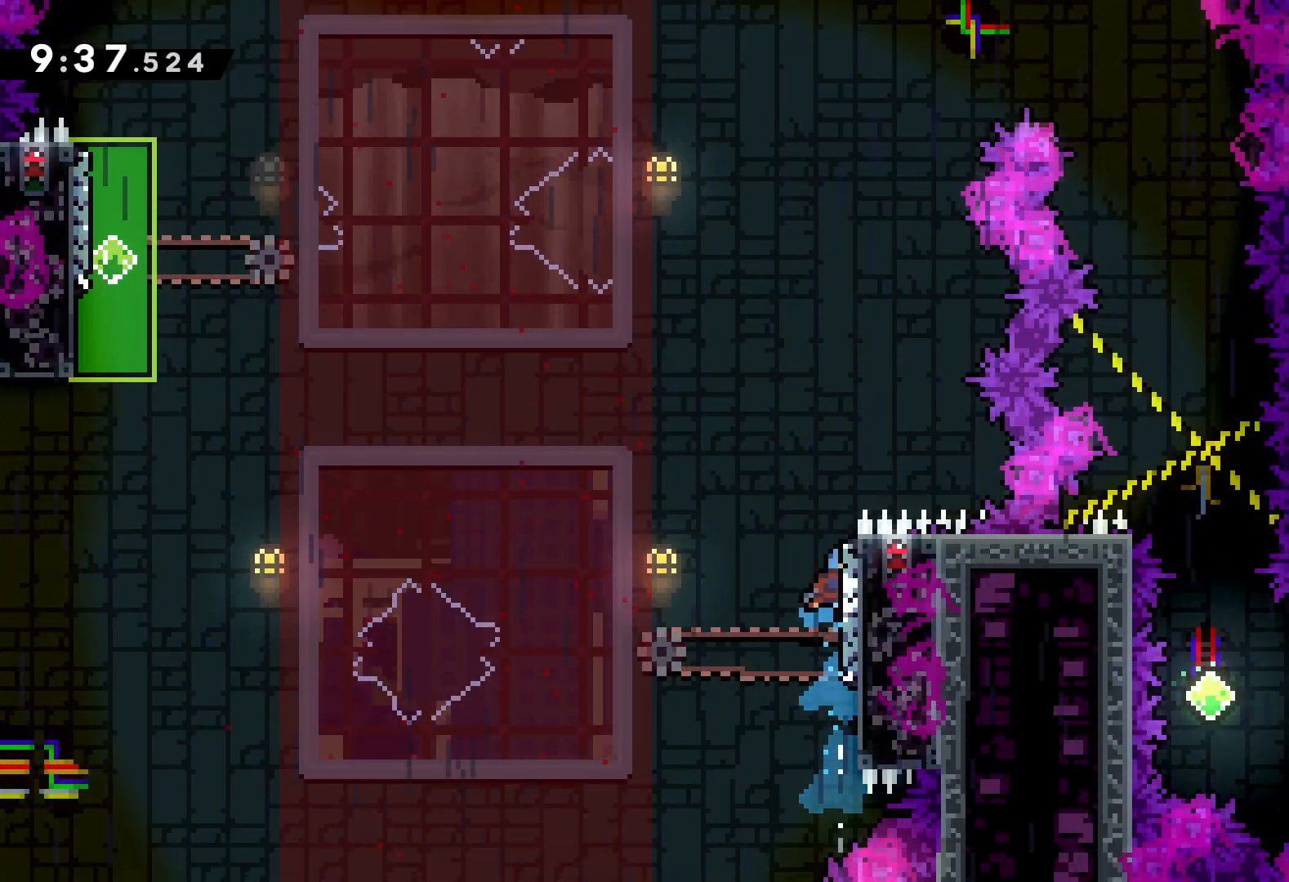
{"keys": ["grab", "right"], "events": [[317, "up", "up"], [500, "right", "down"]]}
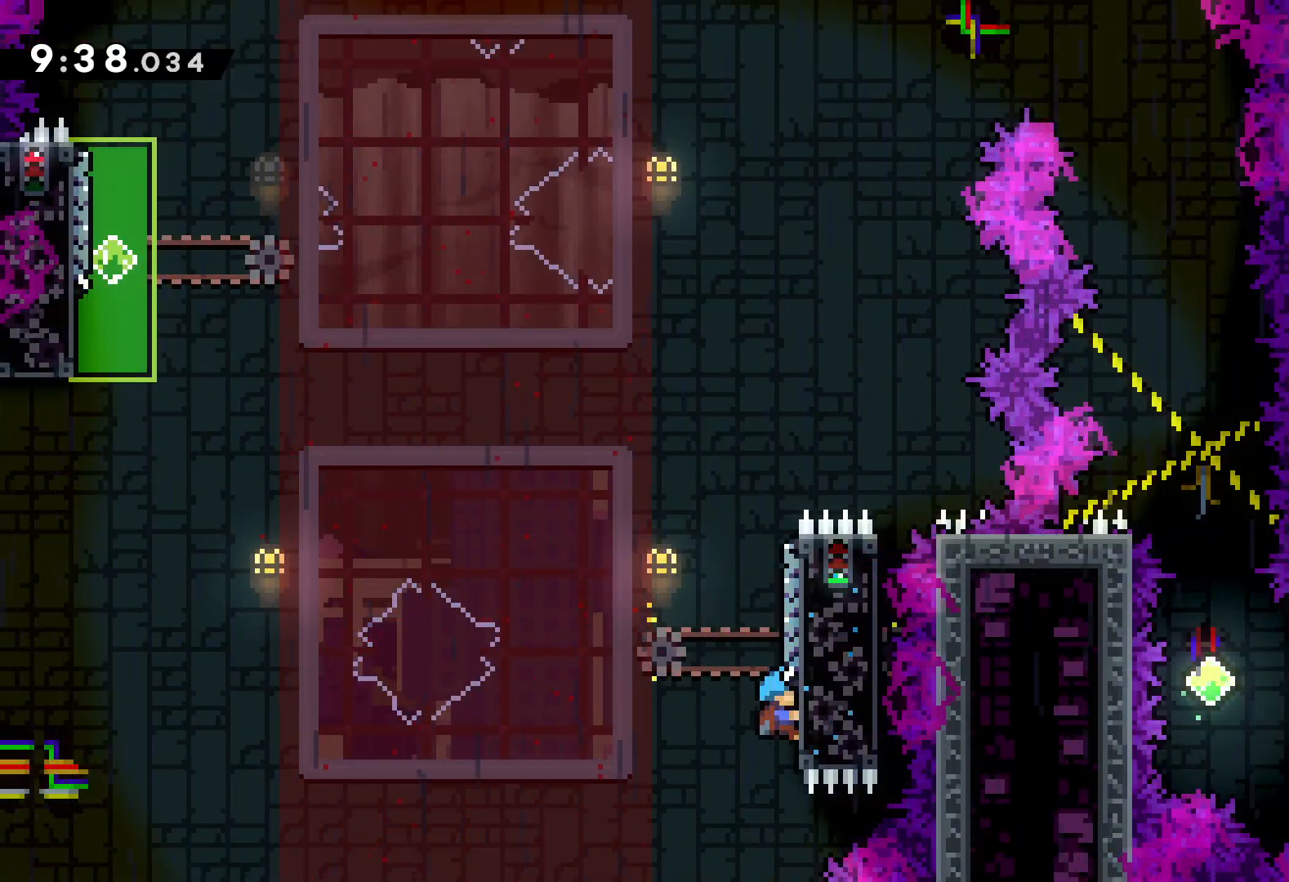
{"keys": ["dash", "up"], "events": [[33, "up", "down"], [83, "jump", "down"], [150, "right", "up"], [283, "grab", "up"], [333, "dash", "down"], [383, "jump", "up"]]}
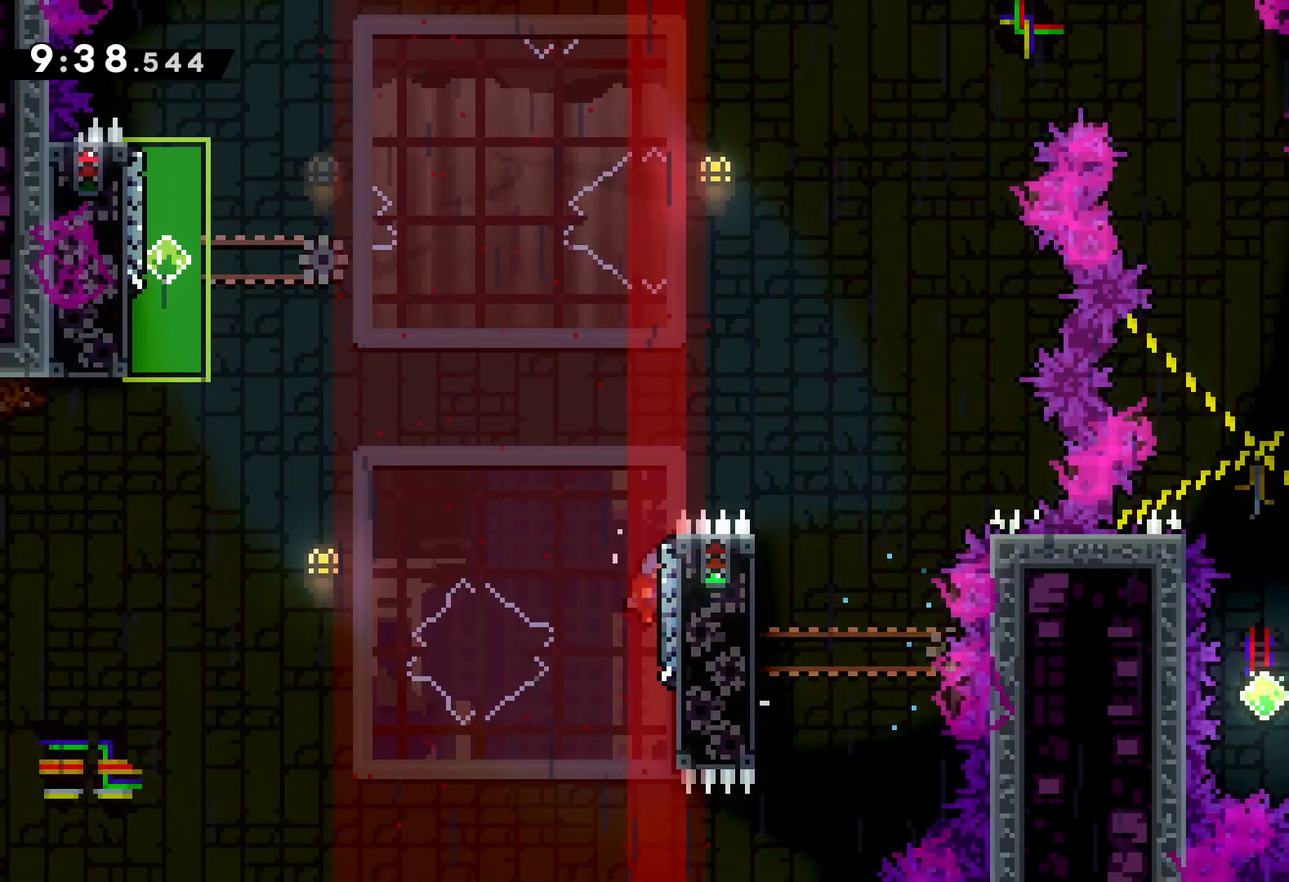
{"keys": [], "events": [[133, "dash", "up"], [417, "up", "up"]]}
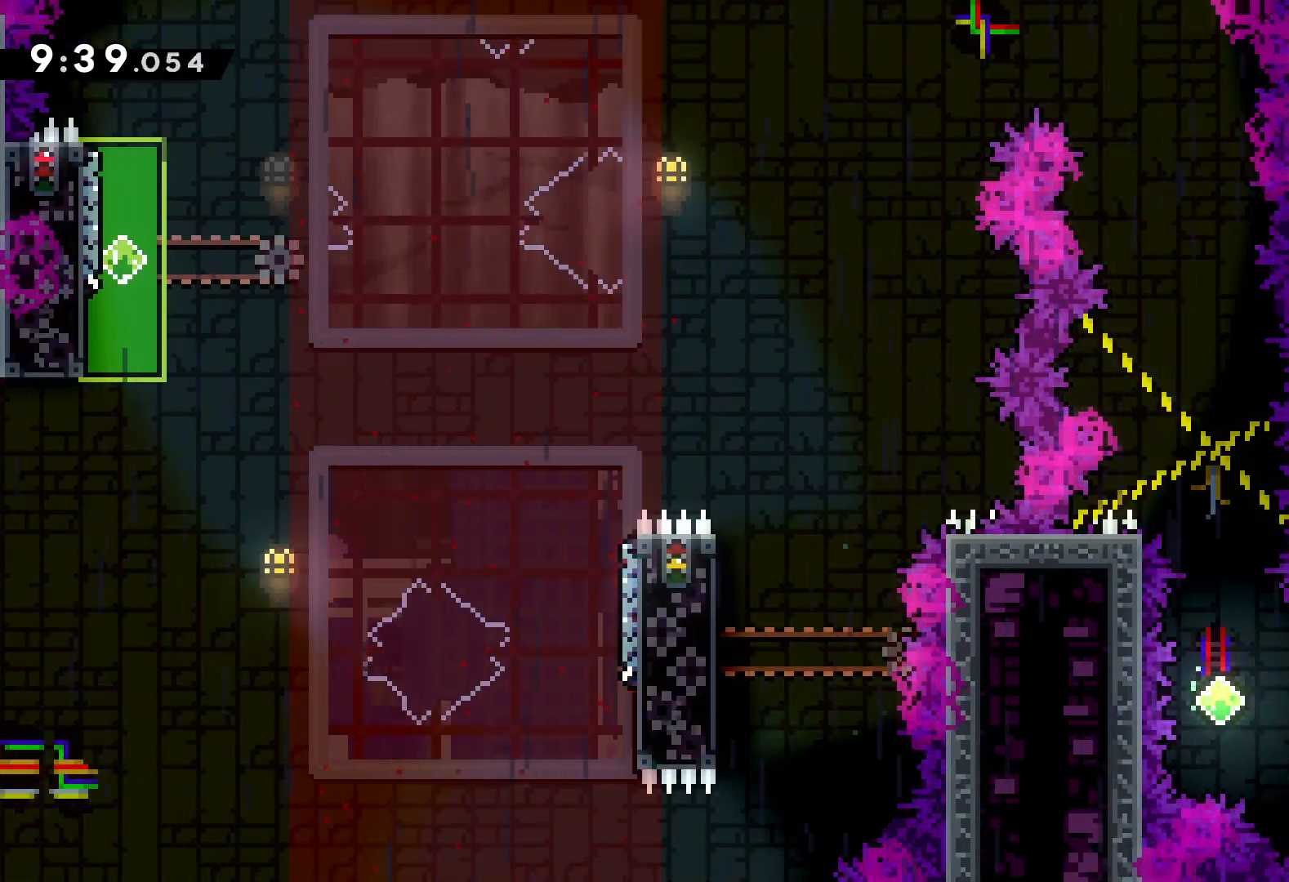
{"keys": [], "events": []}
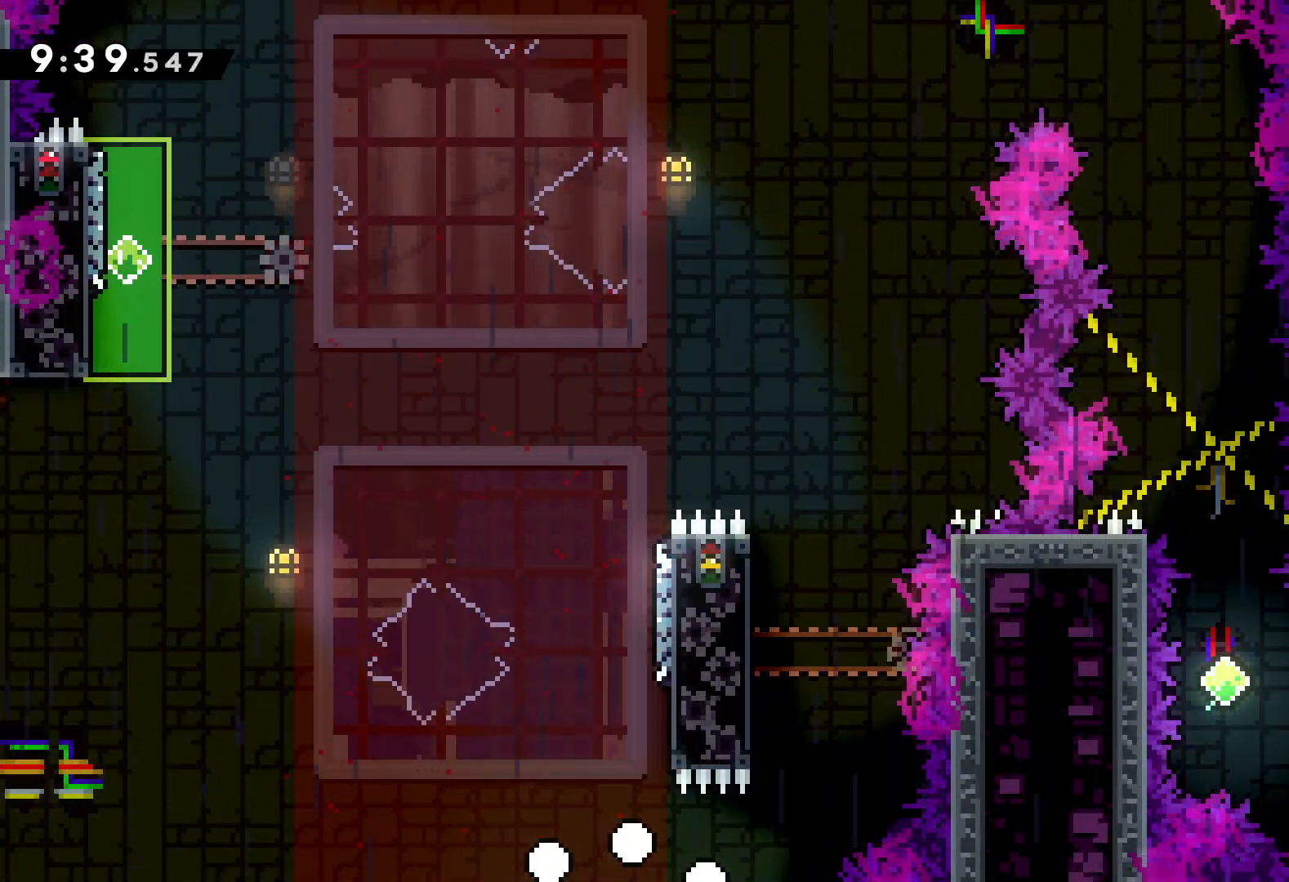
{"keys": [], "events": []}
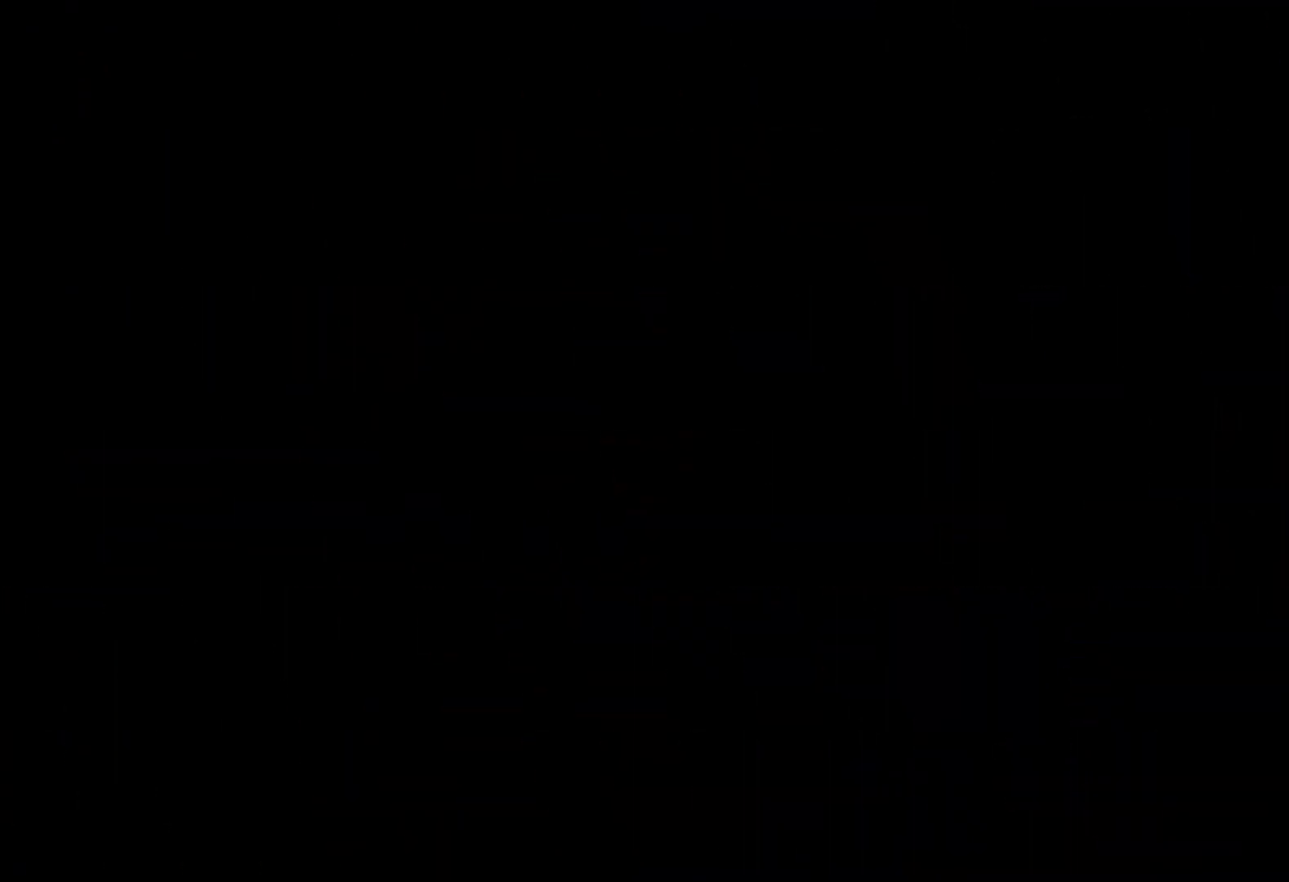
{"keys": [], "events": []}
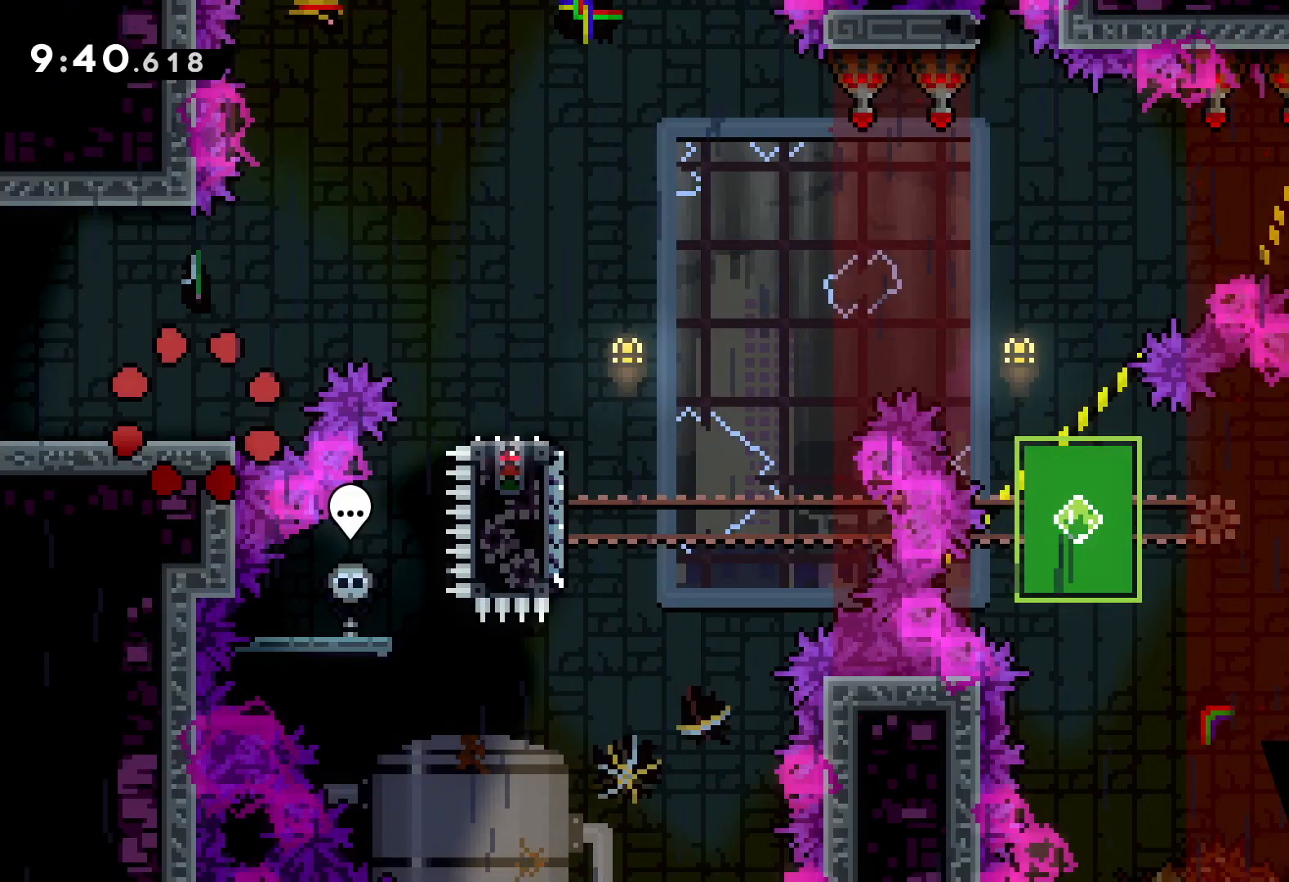
{"keys": ["jump", "right"], "events": [[317, "right", "down"], [383, "jump", "down"]]}
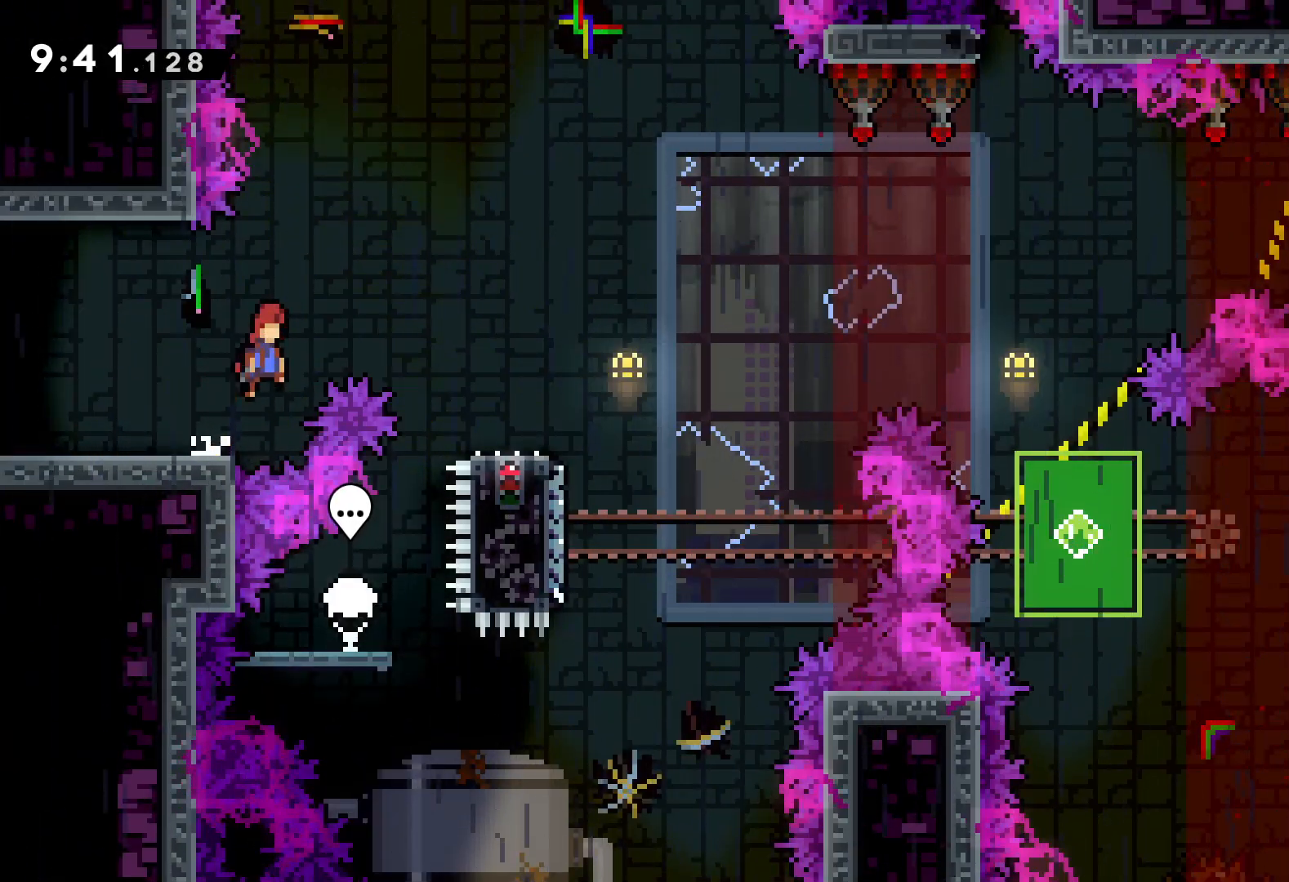
{"keys": ["down", "jump", "right"], "events": [[183, "jump", "up"], [200, "down", "down"], [267, "dash", "down"], [417, "dash", "up"], [467, "jump", "down"]]}
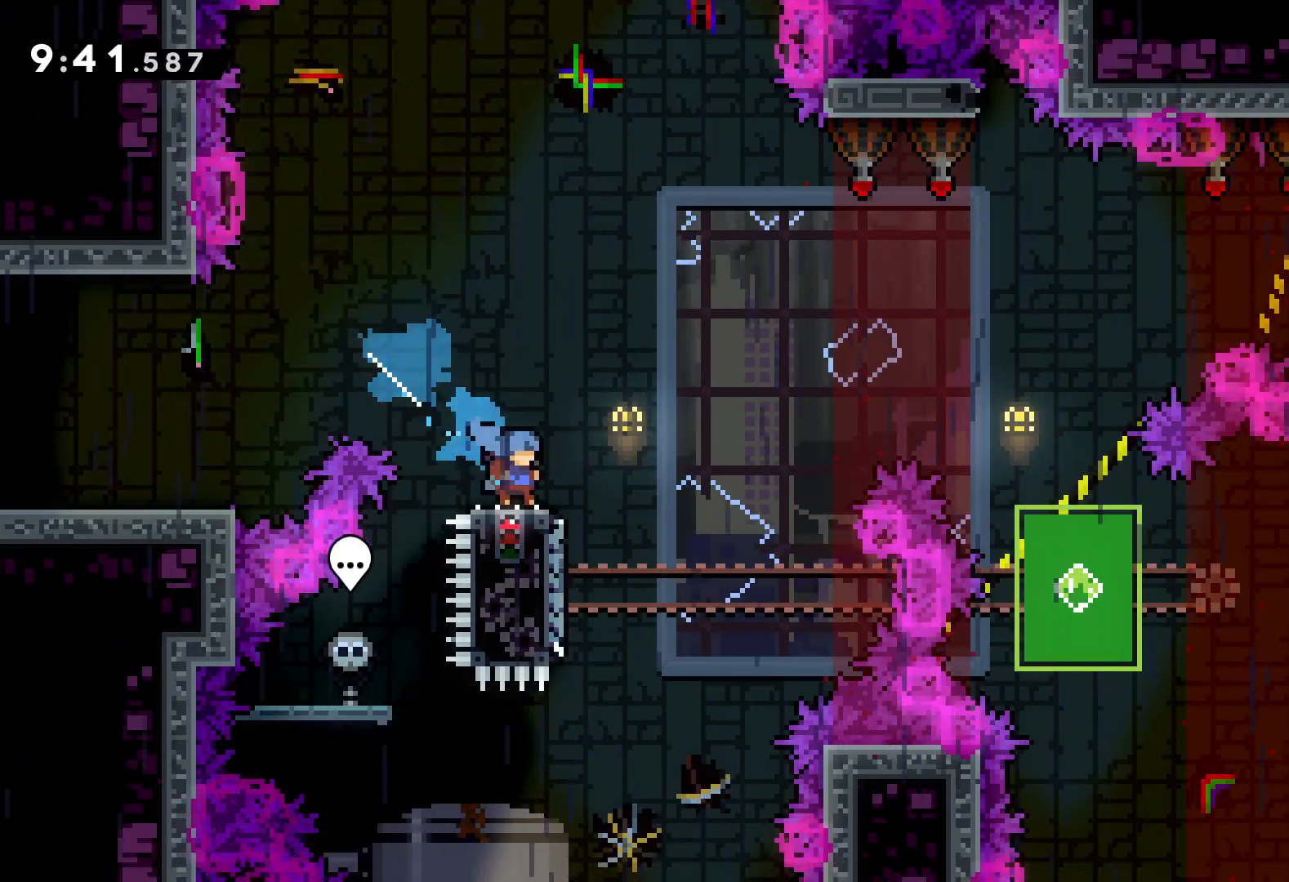
{"keys": ["down"], "events": [[300, "right", "up"], [317, "jump", "up"], [333, "dash", "down"], [467, "dash", "up"]]}
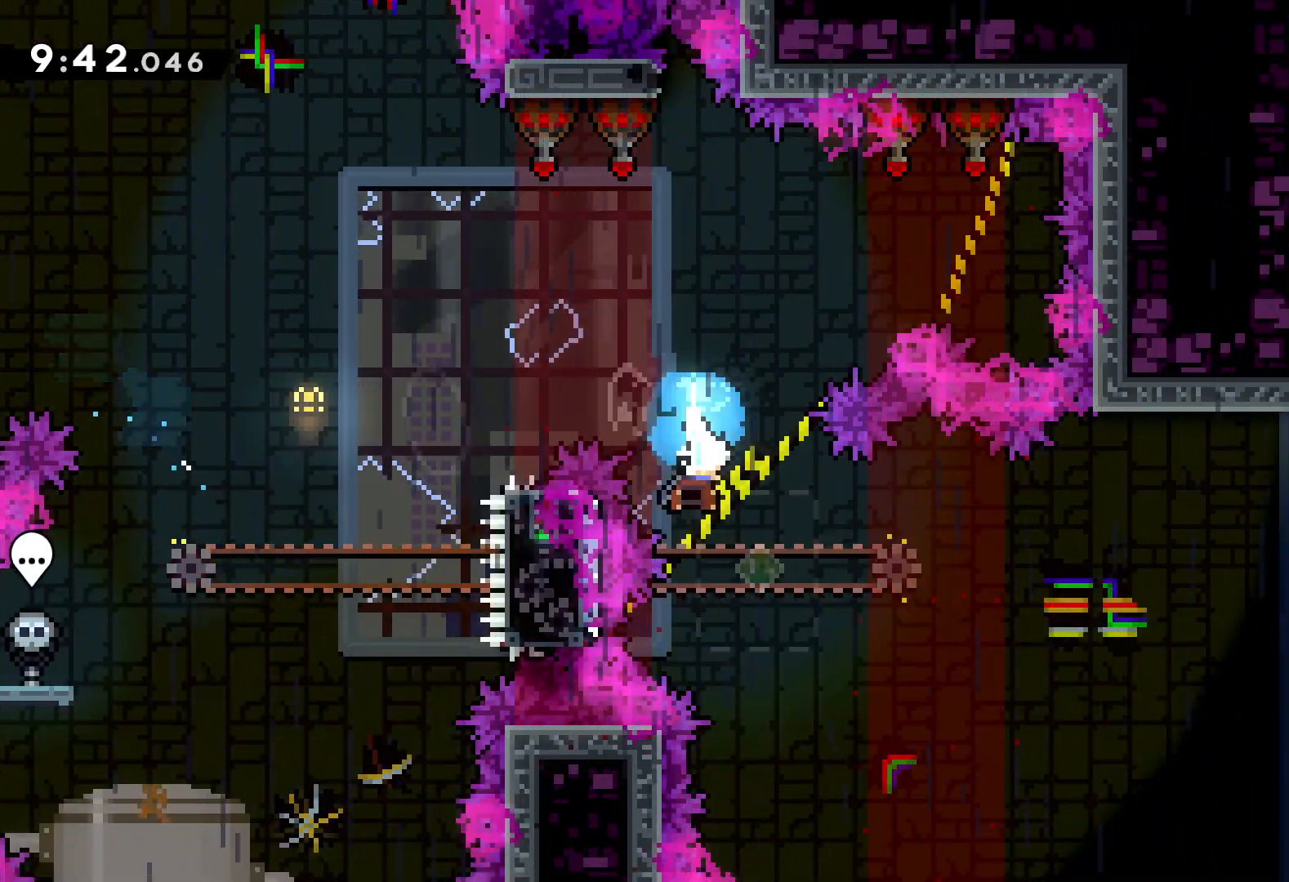
{"keys": ["dash", "down", "right"], "events": [[33, "down", "up"], [83, "right", "down"], [117, "jump", "down"], [283, "dash", "down"], [283, "down", "down"], [317, "jump", "up"]]}
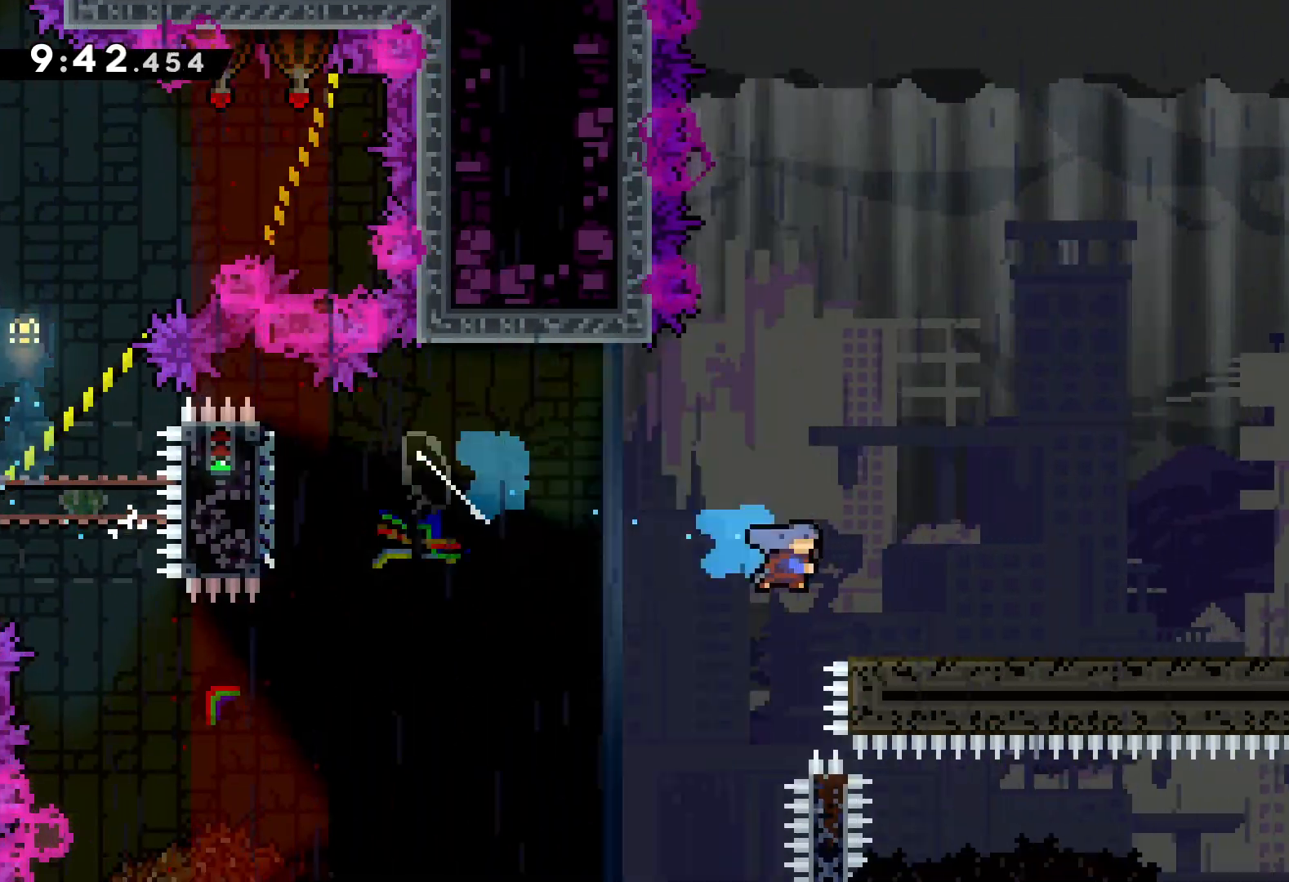
{"keys": ["jump", "right", "up"], "events": [[33, "dash", "up"], [83, "down", "up"], [100, "jump", "down"], [133, "up", "down"]]}
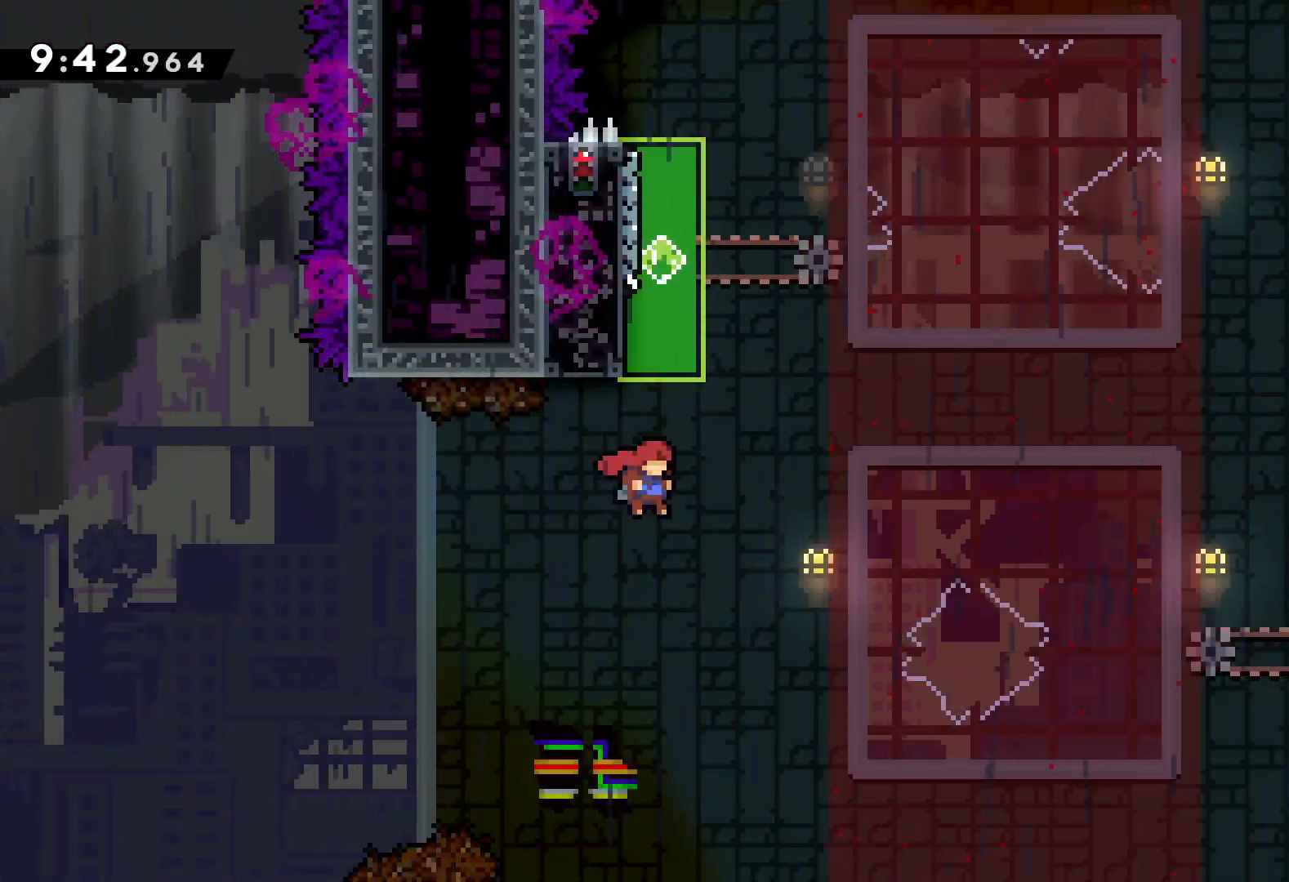
{"keys": ["grab", "up"], "events": [[283, "jump", "up"], [333, "grab", "down"], [433, "right", "up"]]}
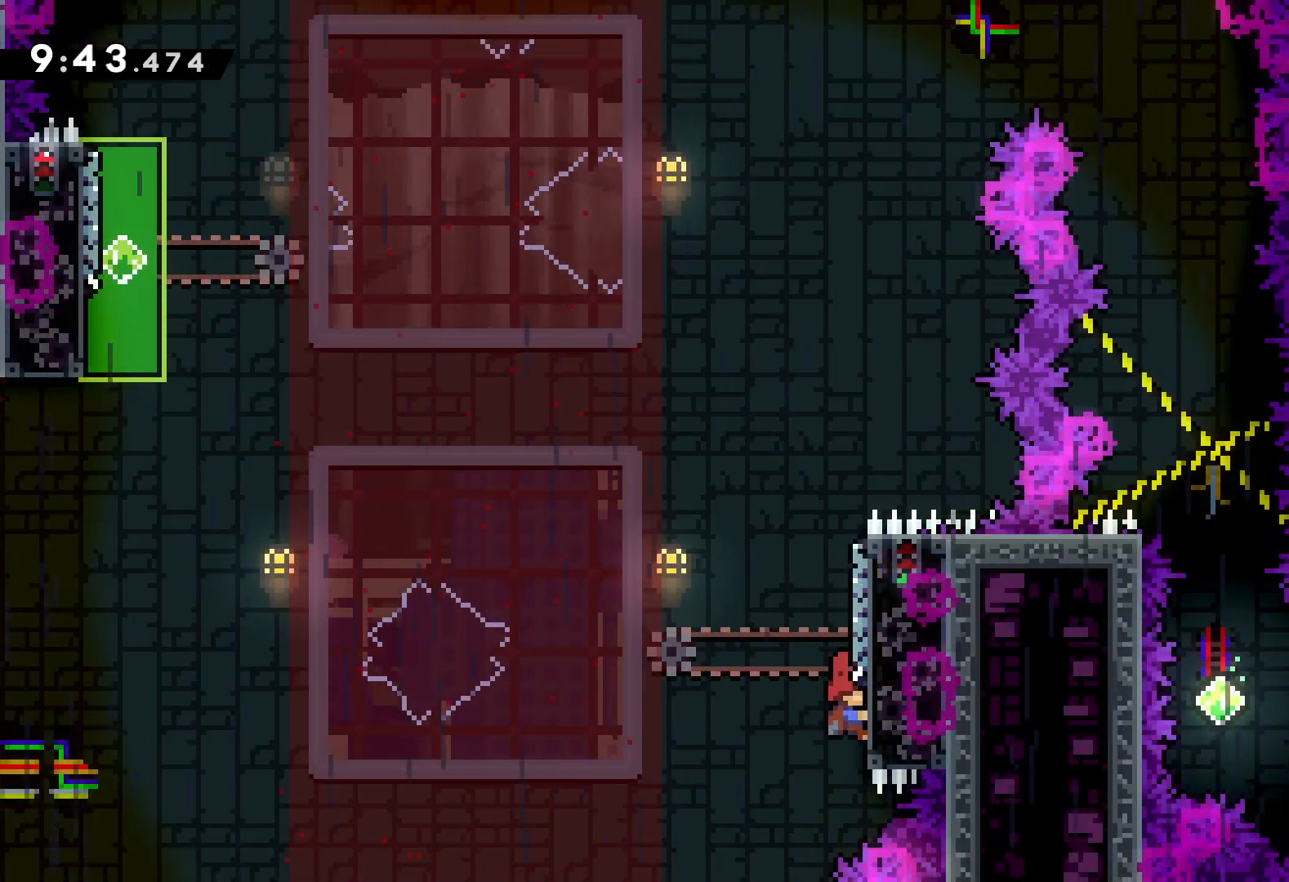
{"keys": ["jump", "left", "up"], "events": [[133, "dash", "down"], [150, "grab", "up"], [267, "dash", "up"], [283, "jump", "down"], [483, "left", "down"]]}